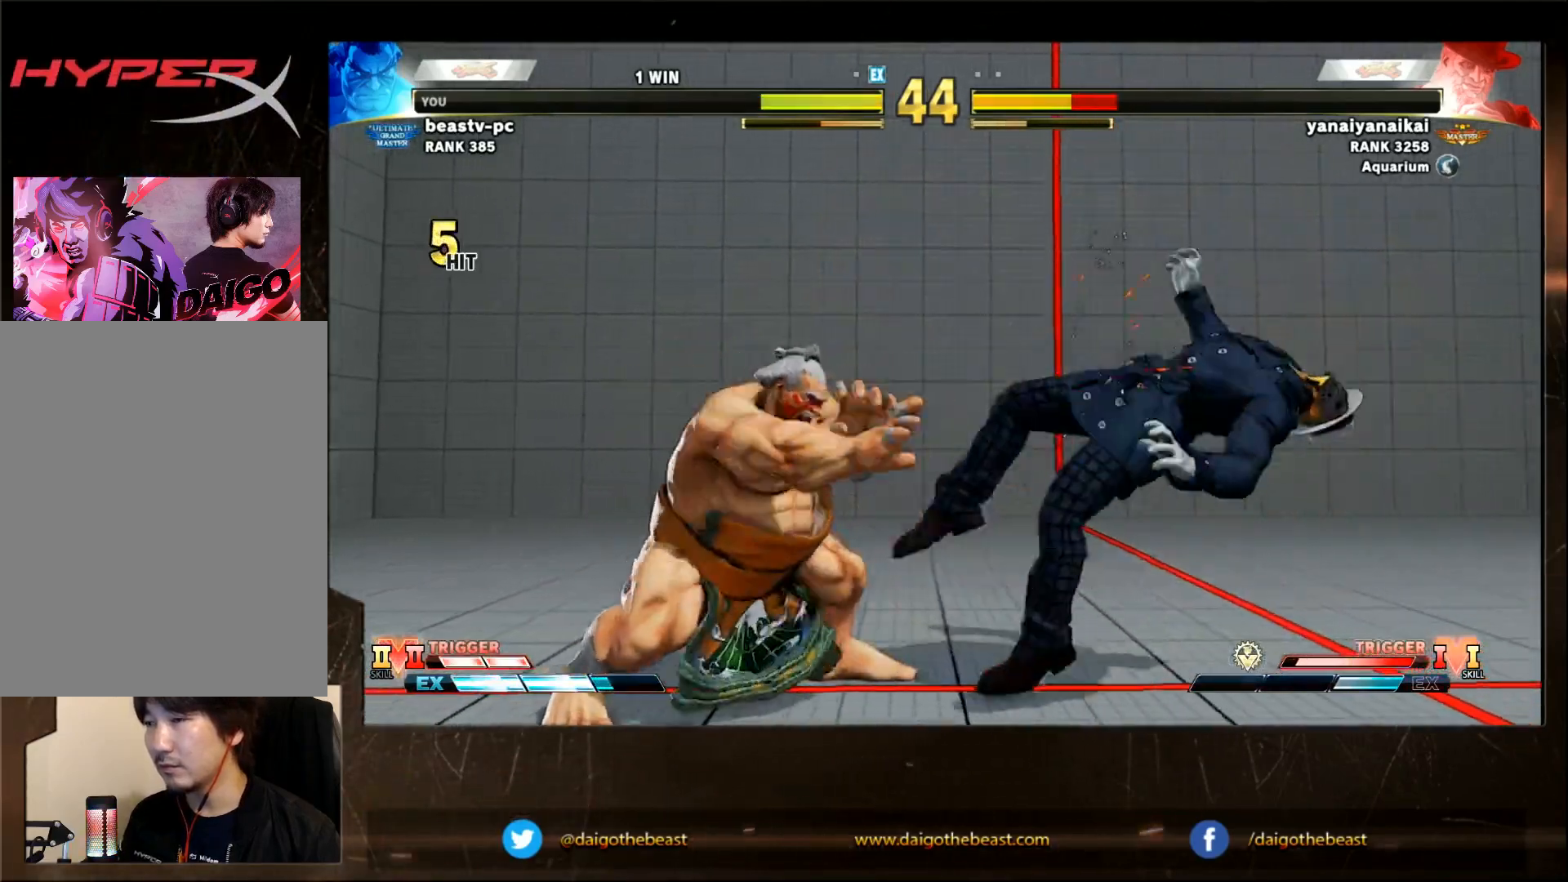
Gameplay with a controller (arcade stick); each line is a JSON object with the inputs held at the frame after it. "events" lists button and stick changes between this image and that frame as [ms after this image, input, new state], when the widget could be followed in between. Not read: L3 R3.
{"buttons": ["R1"], "left_stick": "down-left", "events": [[50, "R1", "up"], [150, "R1", "down"], [400, "R1", "up"], [467, "R1", "down"]]}
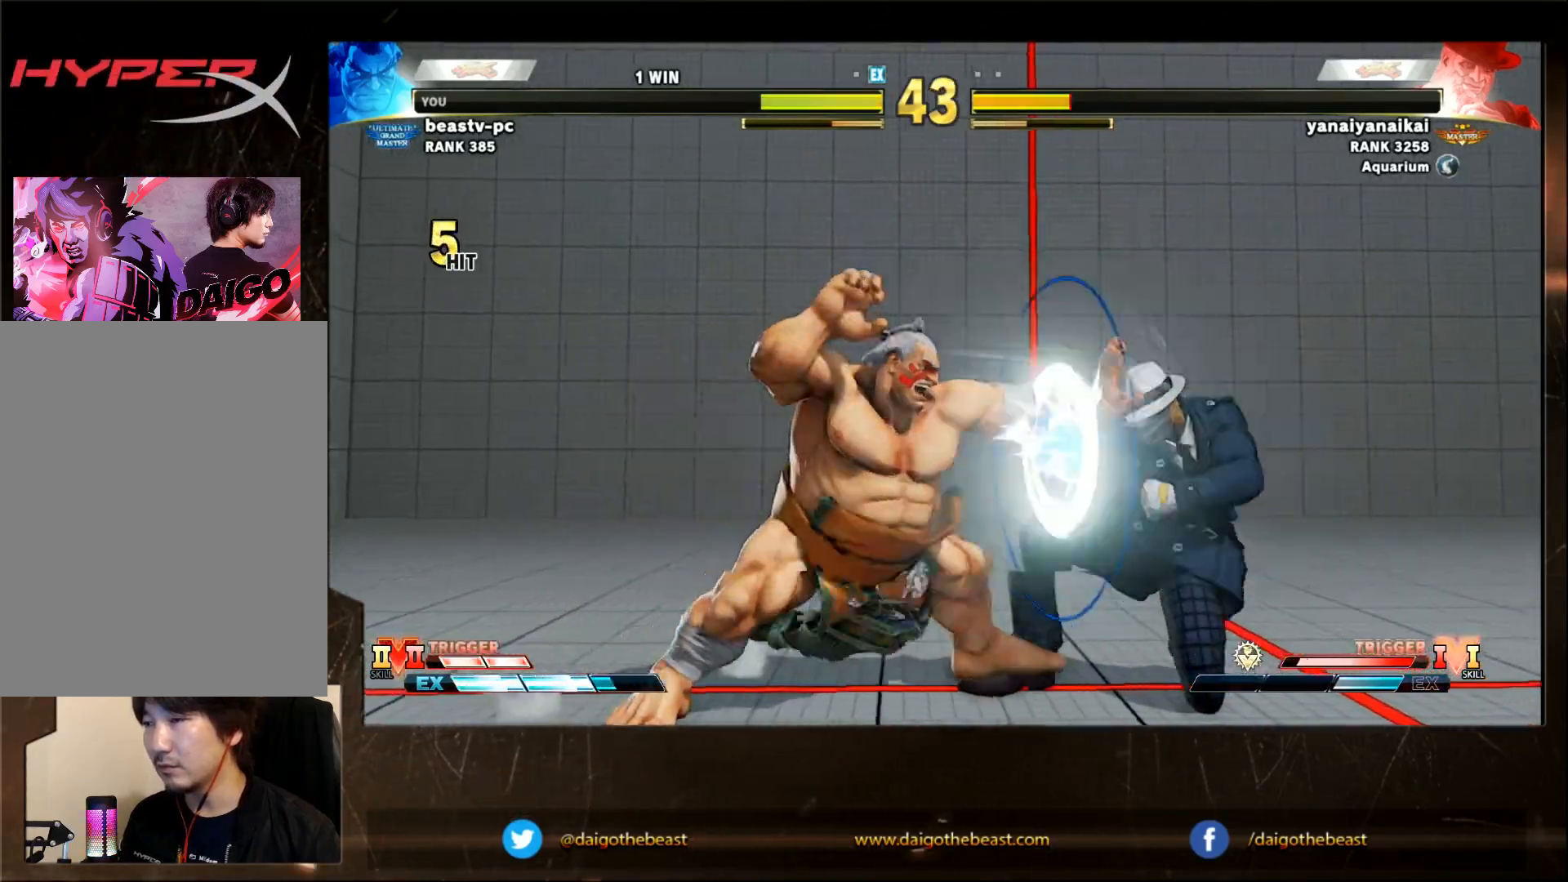
{"buttons": ["R1"], "left_stick": "down-left", "events": [[167, "R1", "up"], [217, "R1", "down"], [267, "R1", "up"], [467, "R1", "down"]]}
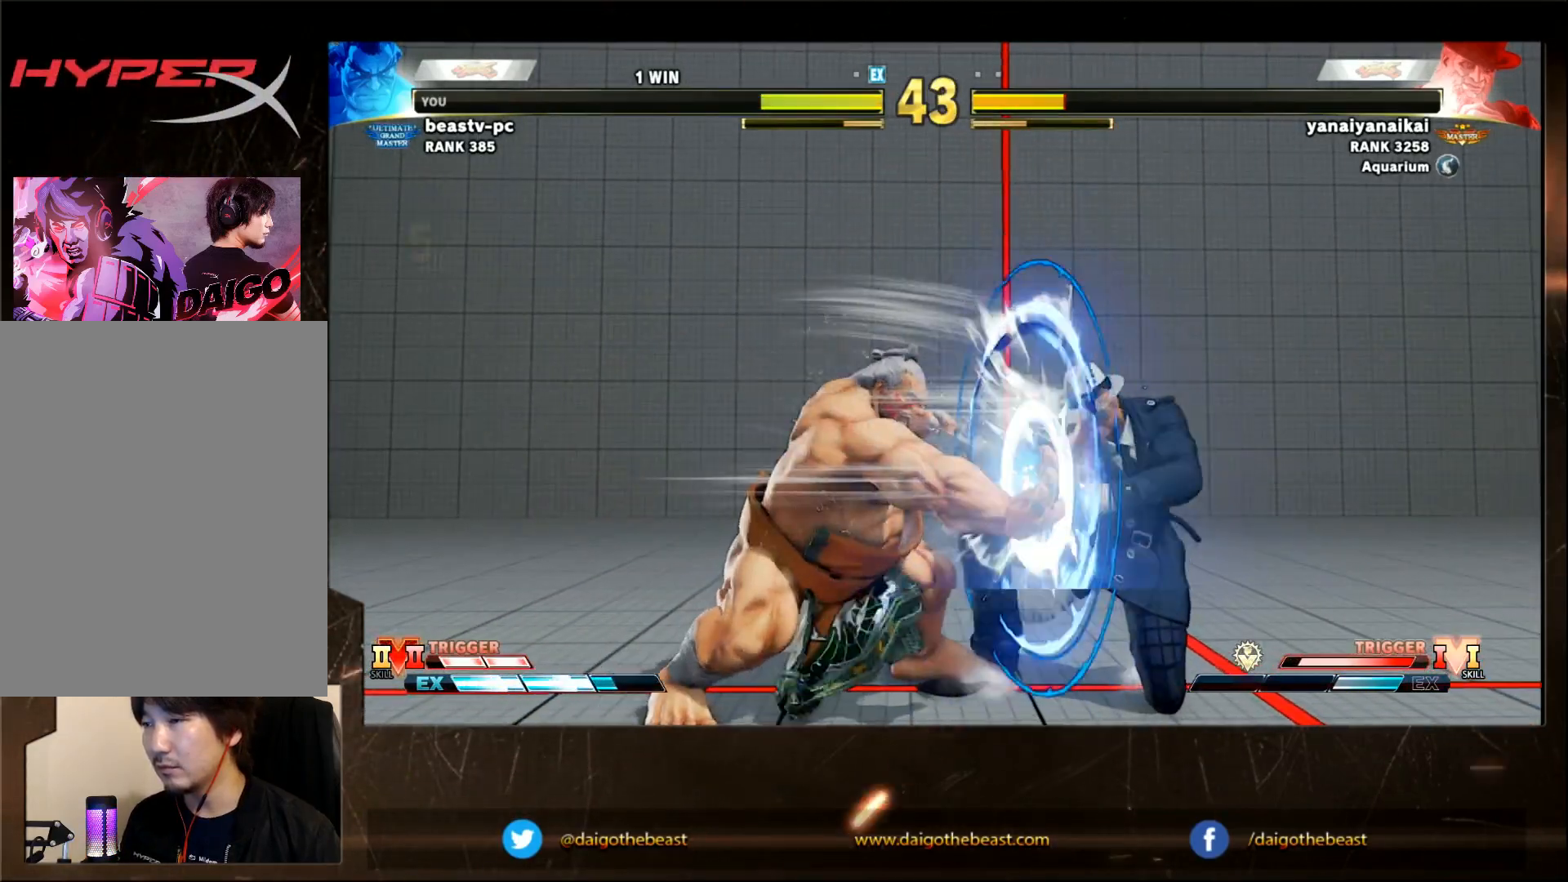
{"buttons": [], "left_stick": "down-left", "events": [[17, "R1", "up"], [67, "R1", "down"], [167, "R1", "up"], [217, "R1", "down"], [267, "R1", "up"], [317, "R1", "down"], [417, "R1", "up"]]}
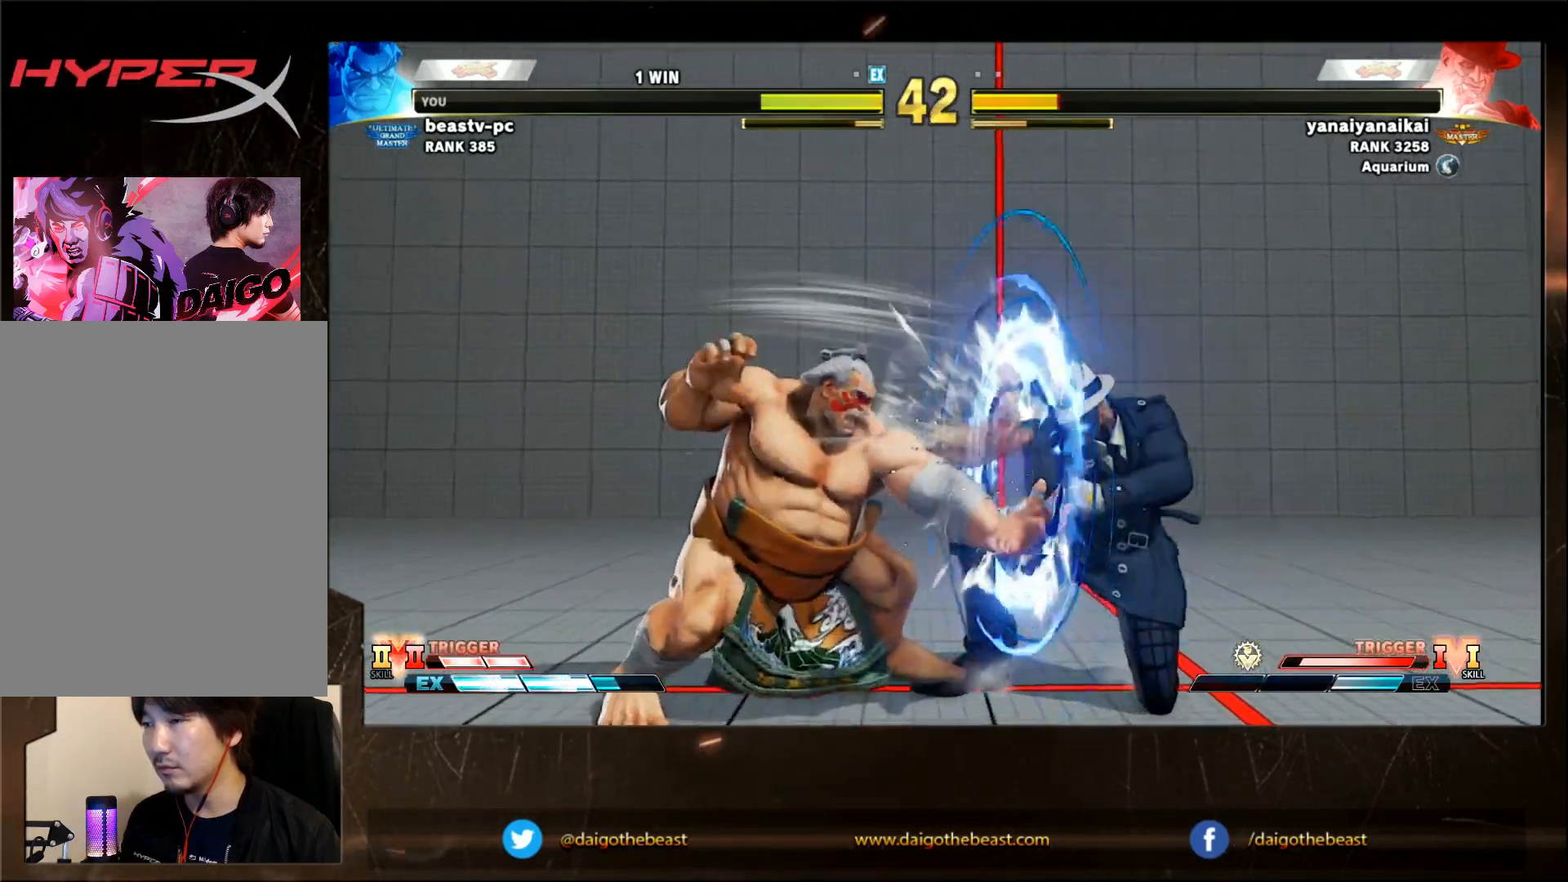
{"buttons": ["SQUARE"], "left_stick": "down-left", "events": [[483, "SQUARE", "down"]]}
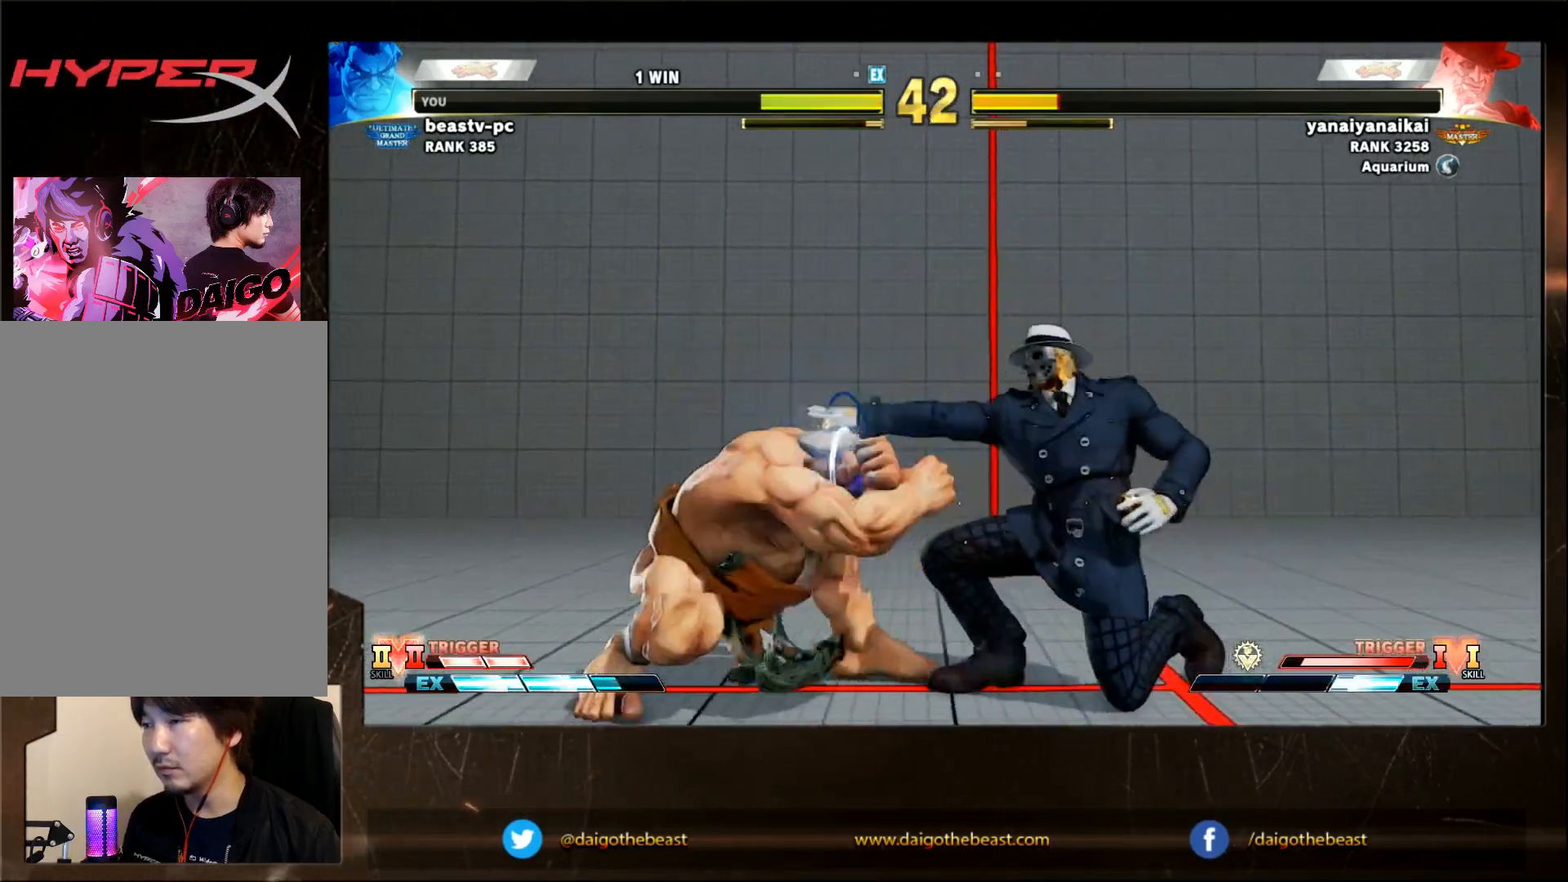
{"buttons": [], "left_stick": "down-left", "events": [[83, "SQUARE", "up"]]}
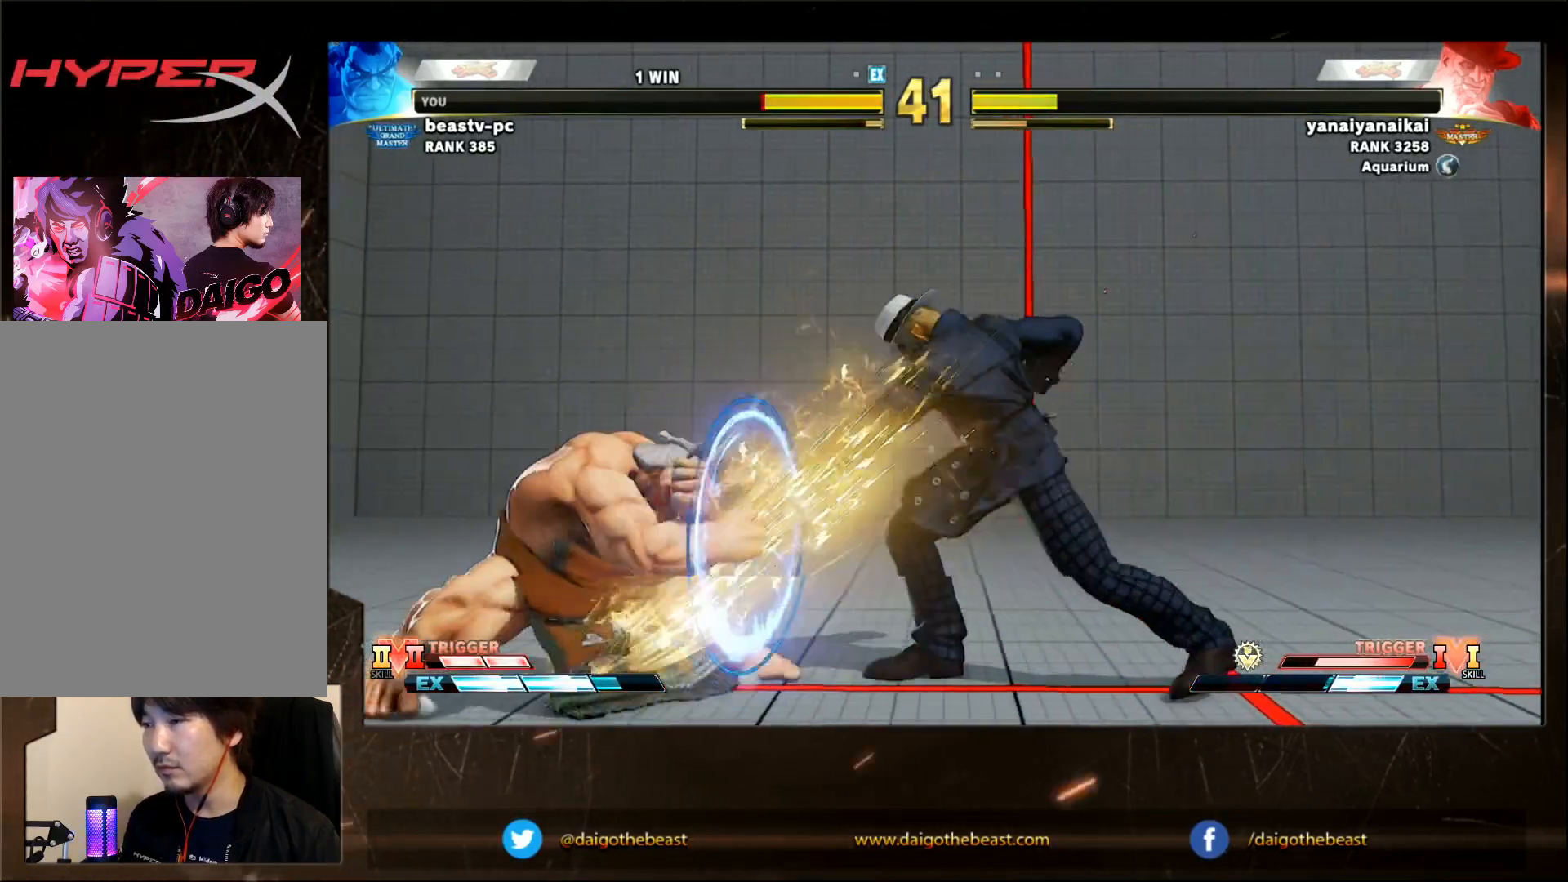
{"buttons": [], "left_stick": "down-left", "events": []}
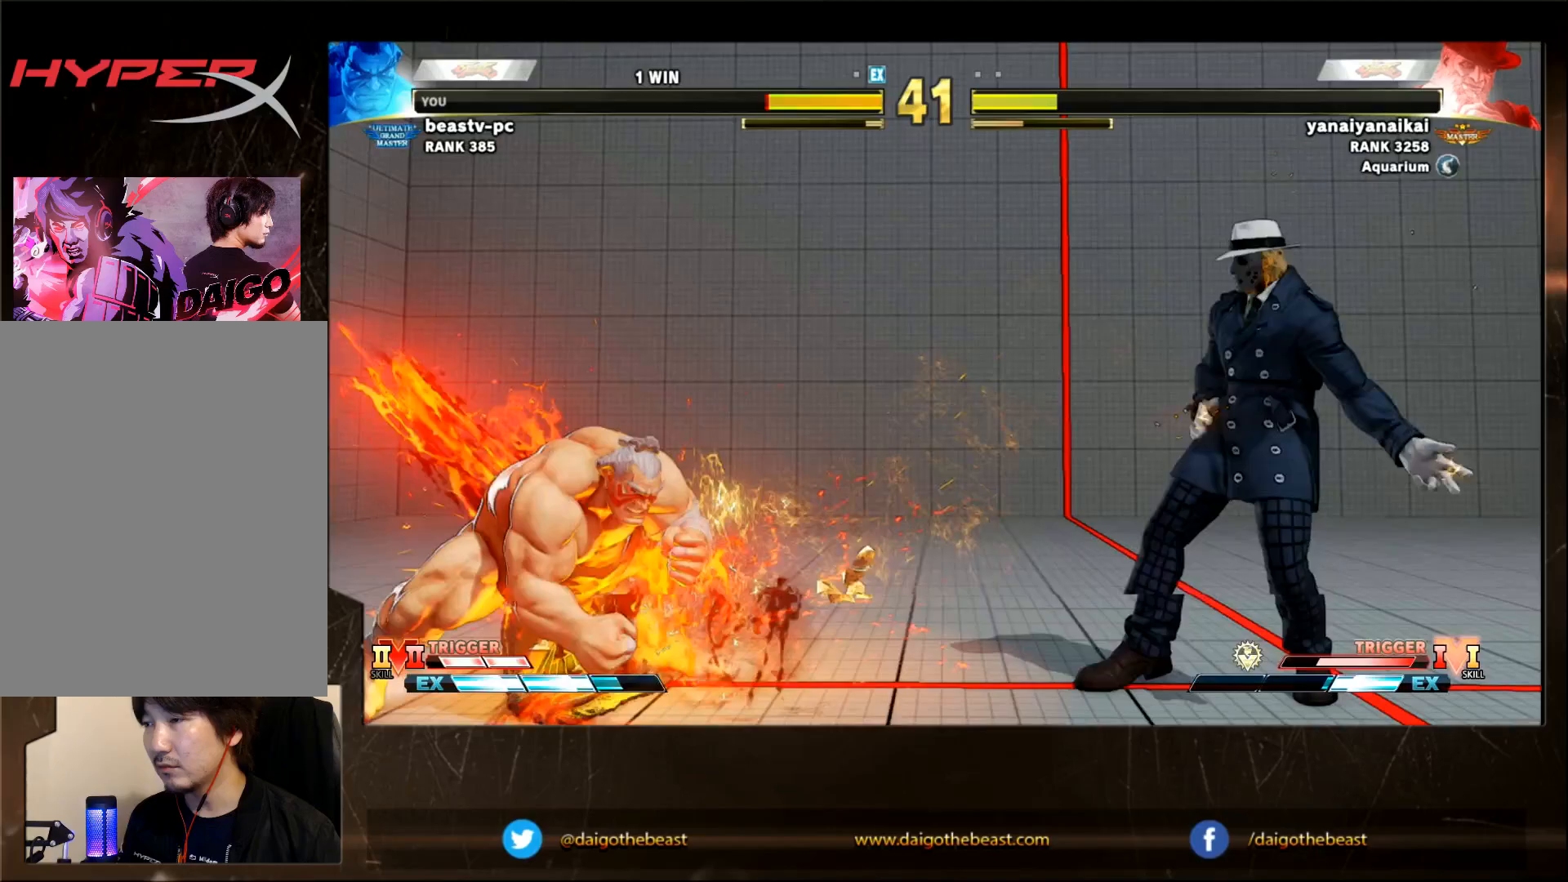
{"buttons": [], "left_stick": "down-left", "events": []}
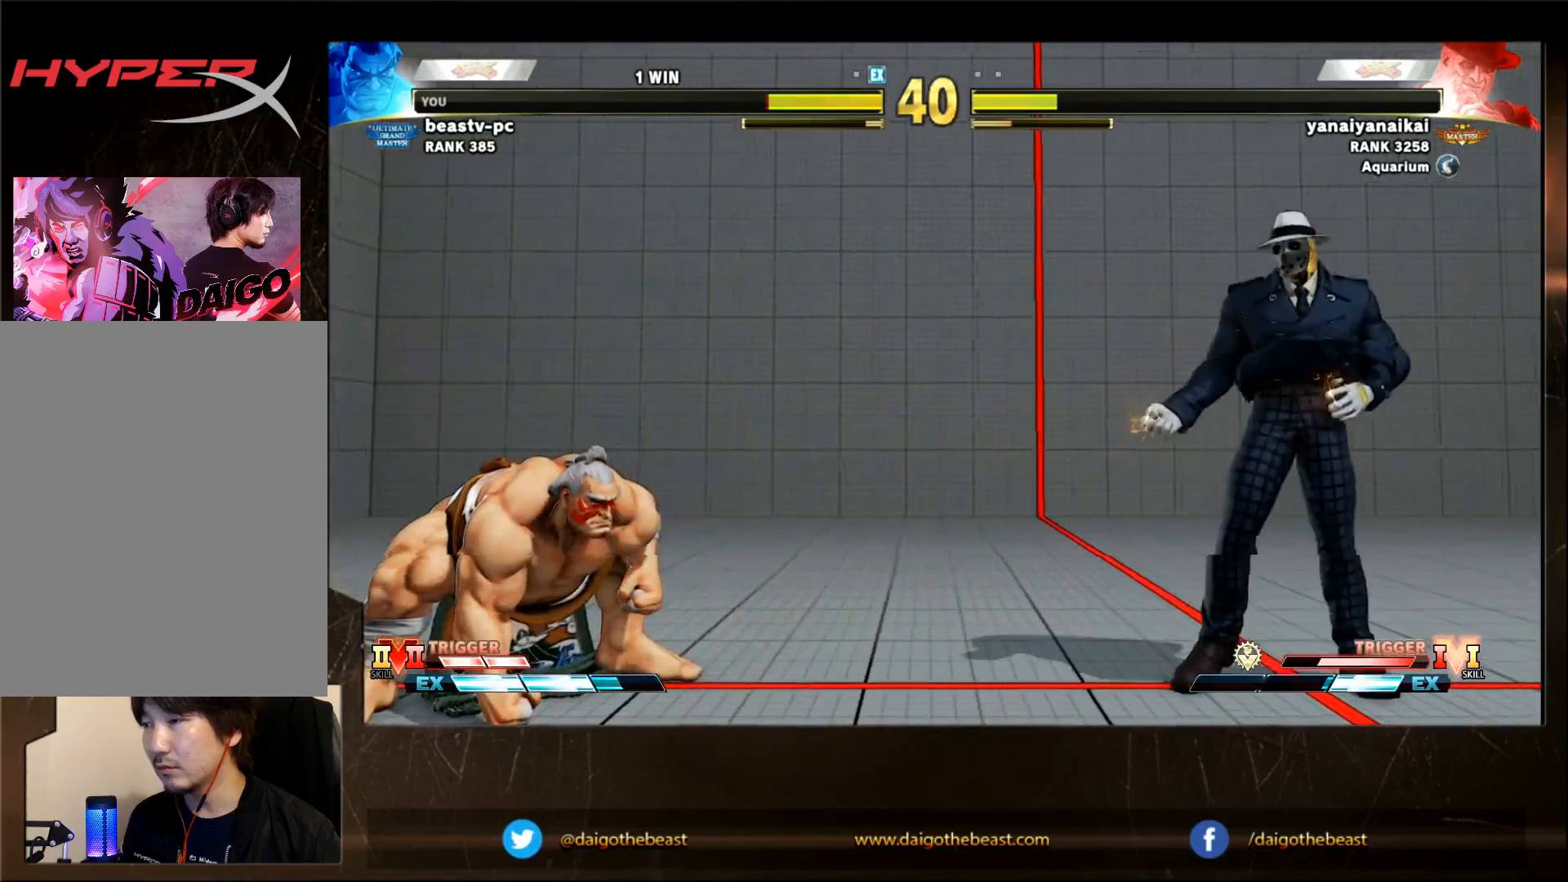
{"buttons": [], "left_stick": "down-left", "events": []}
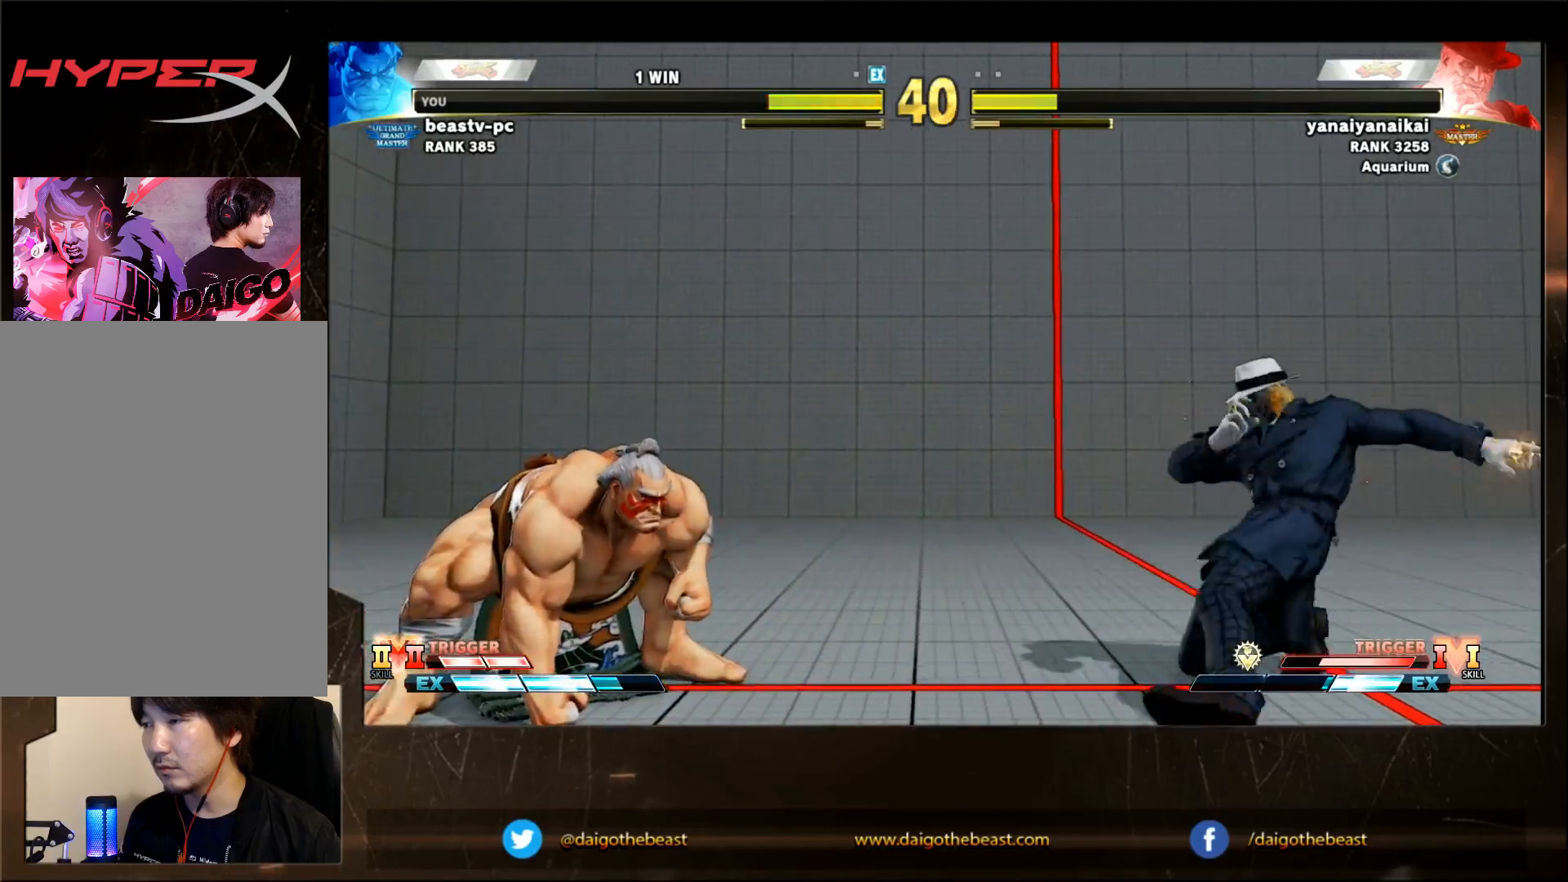
{"buttons": [], "left_stick": "down-left", "events": []}
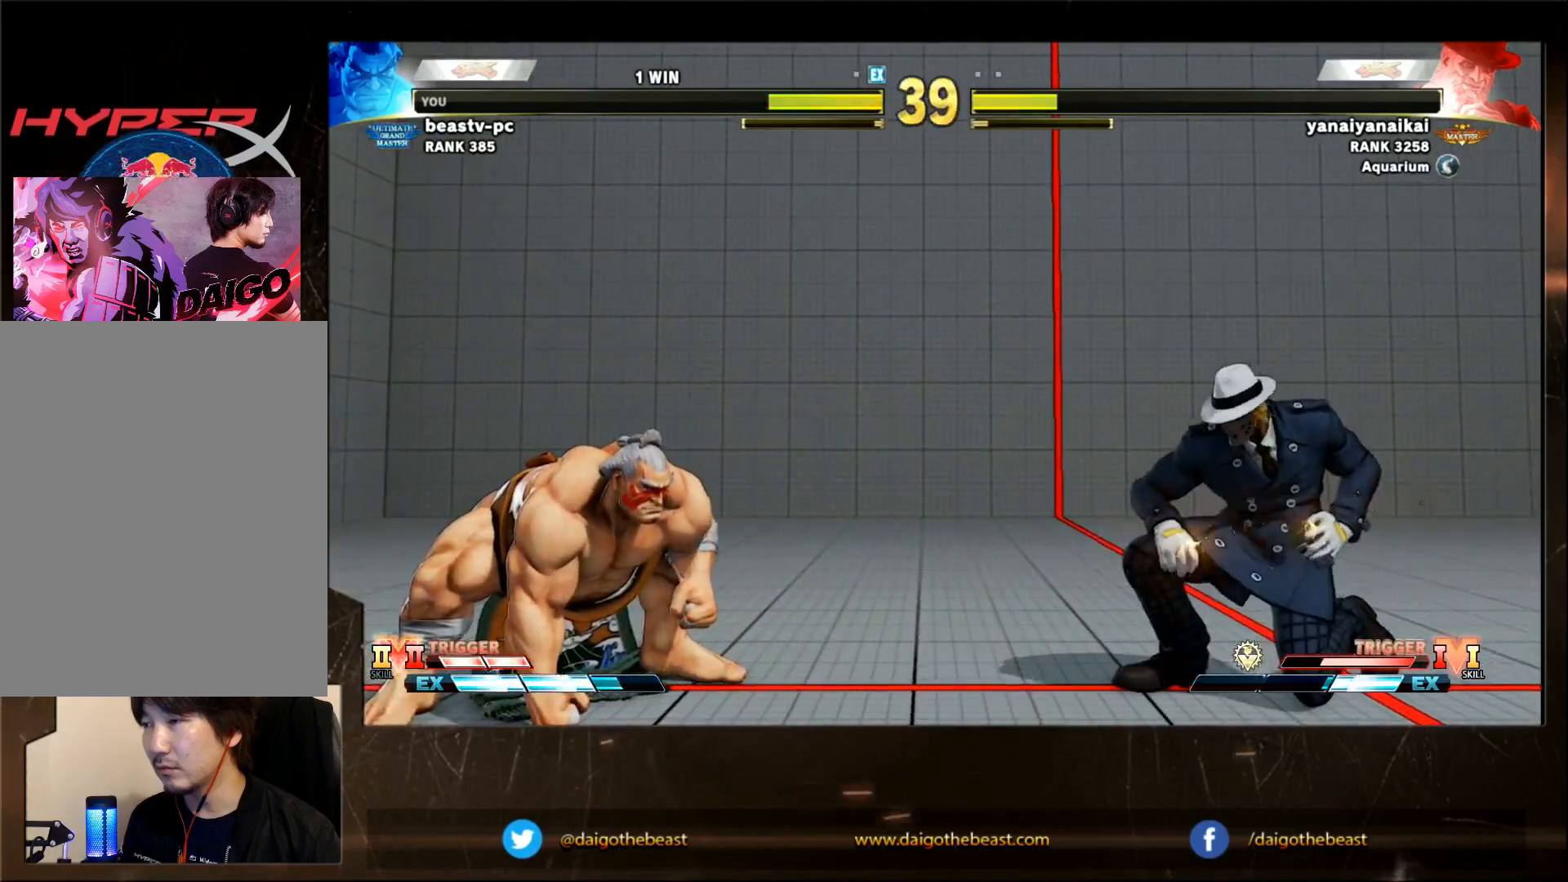
{"buttons": [], "left_stick": "left", "events": [[417, "left_stick", "left"]]}
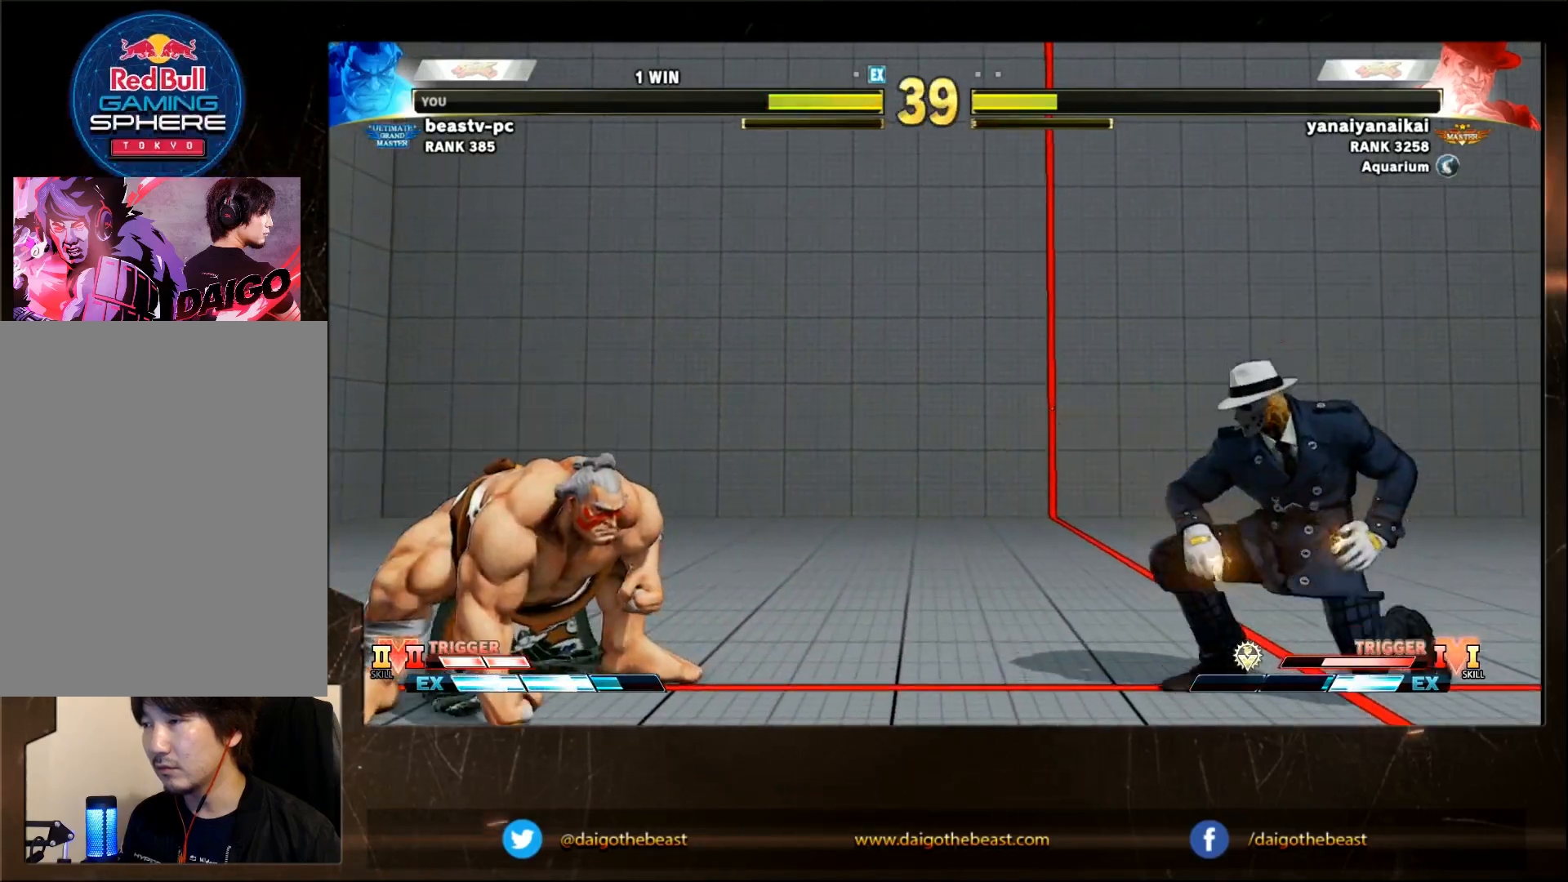
{"buttons": [], "left_stick": "right", "events": [[67, "left_stick", "down-left"], [267, "left_stick", "left"], [483, "left_stick", "right"]]}
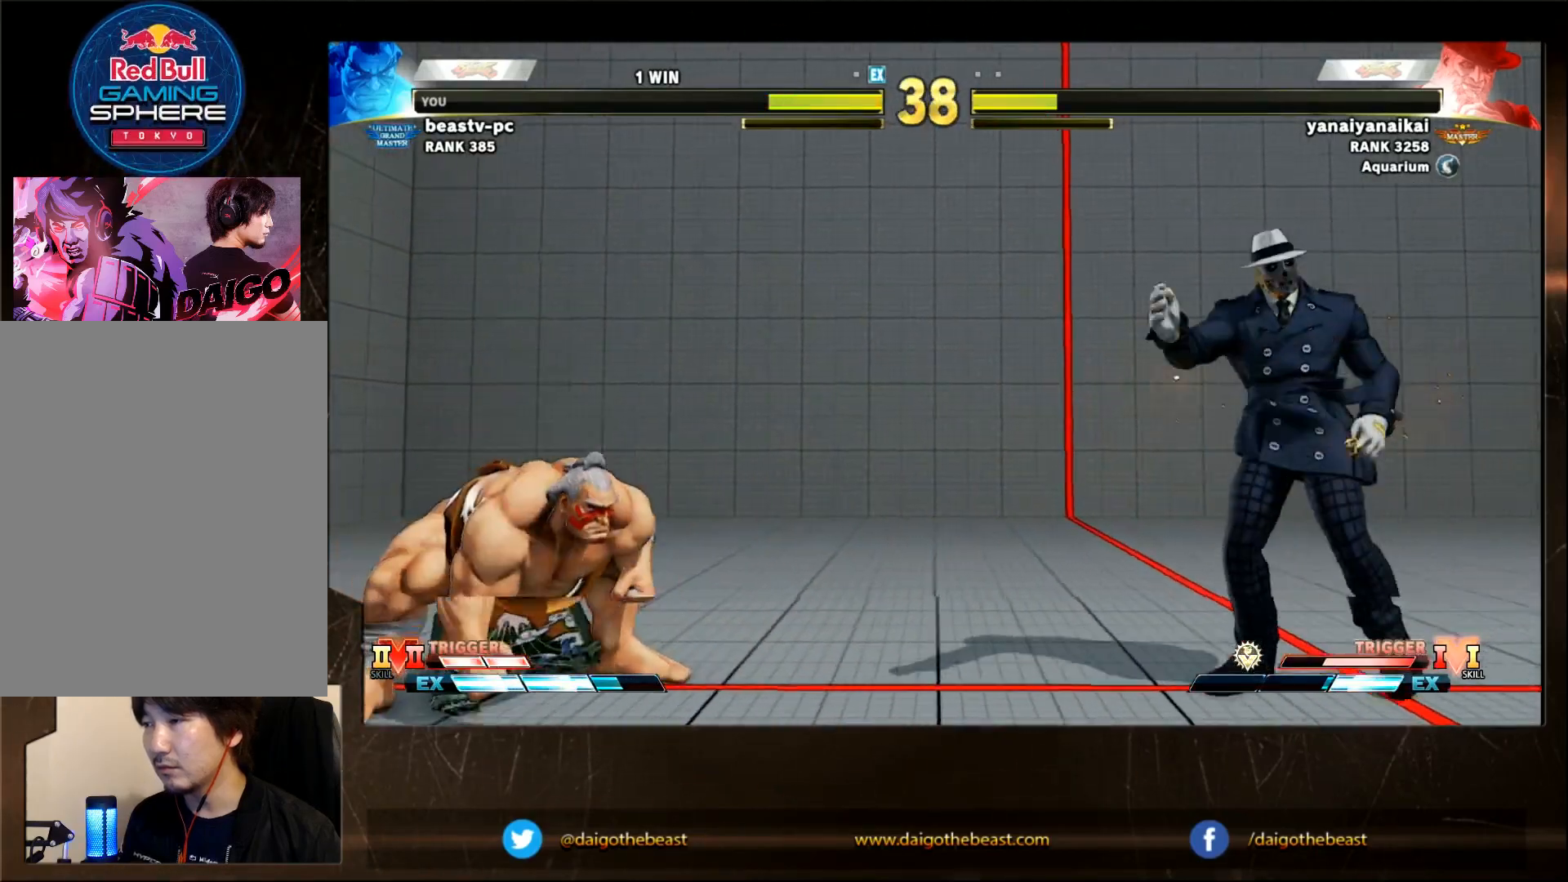
{"buttons": [], "left_stick": "down-left", "events": [[483, "left_stick", "down-left"]]}
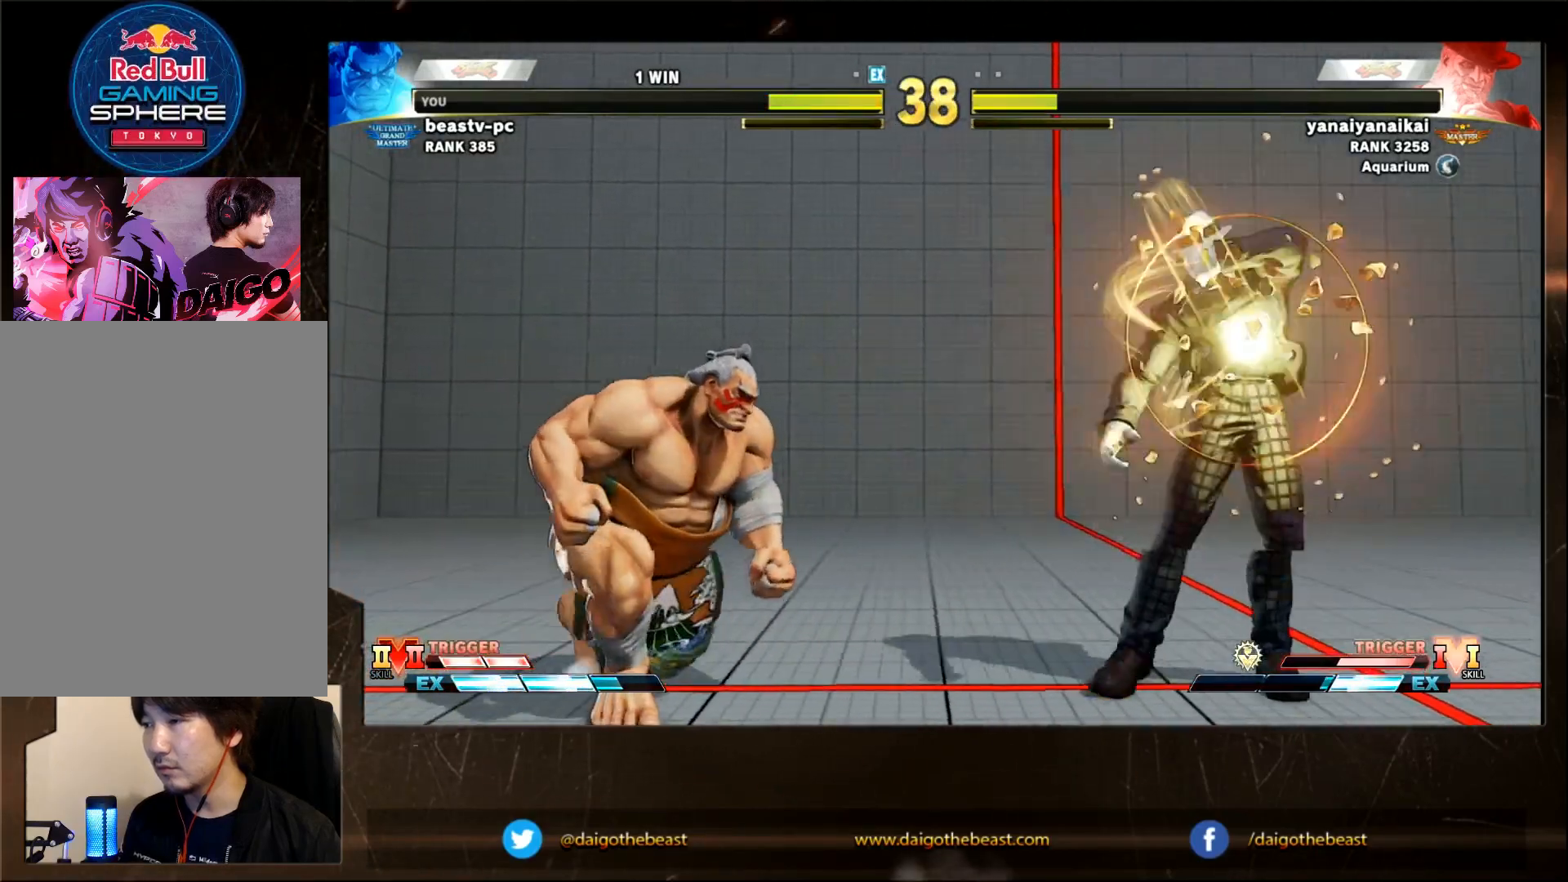
{"buttons": [], "left_stick": "down-left", "events": []}
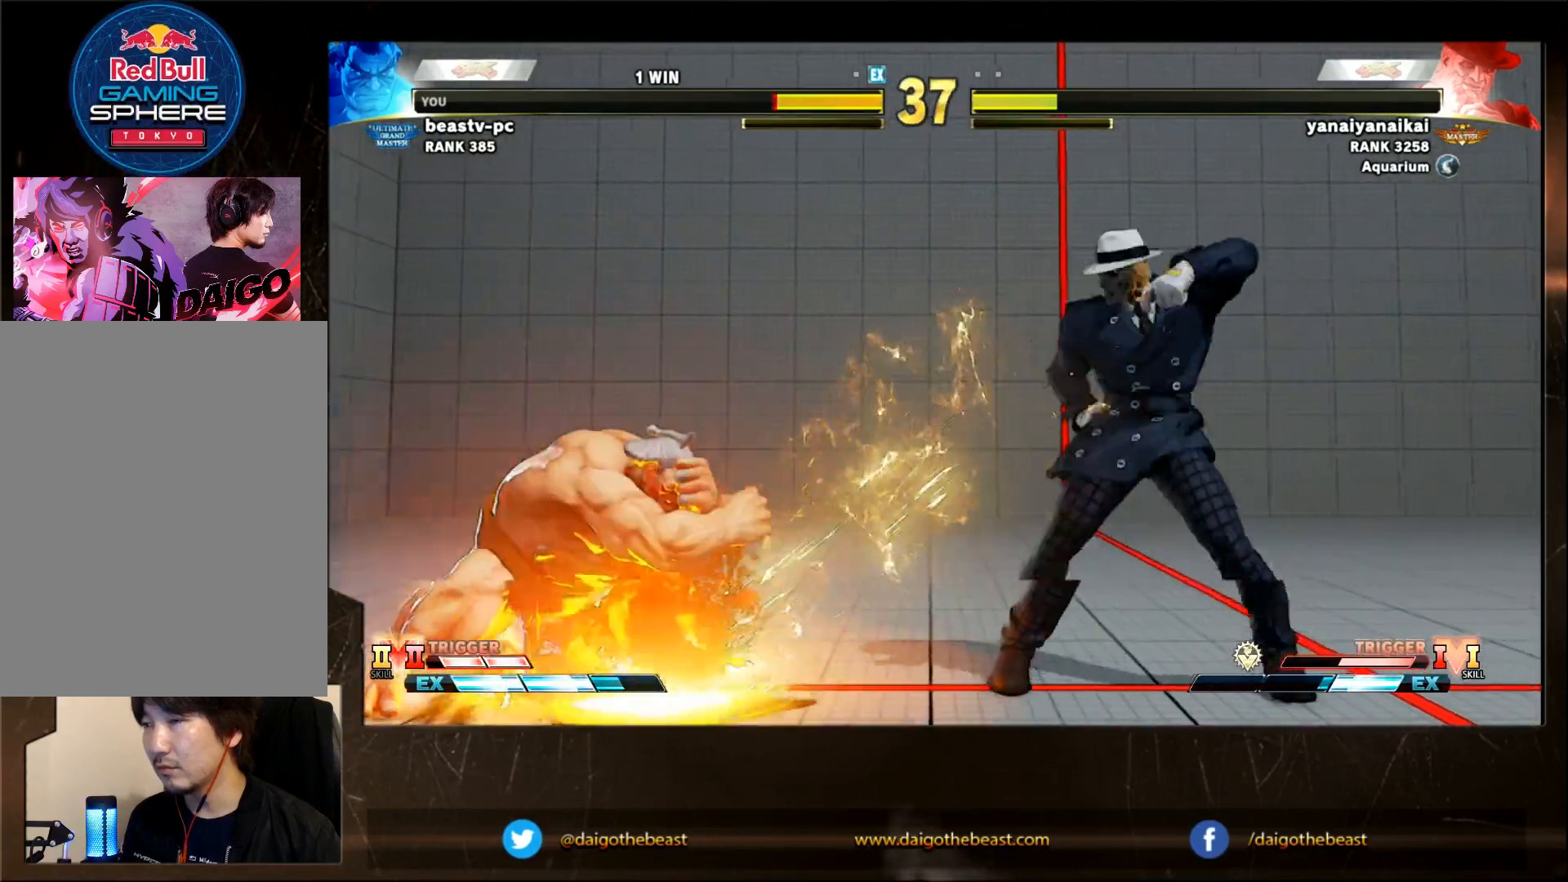
{"buttons": [], "left_stick": "left", "events": [[450, "left_stick", "left"]]}
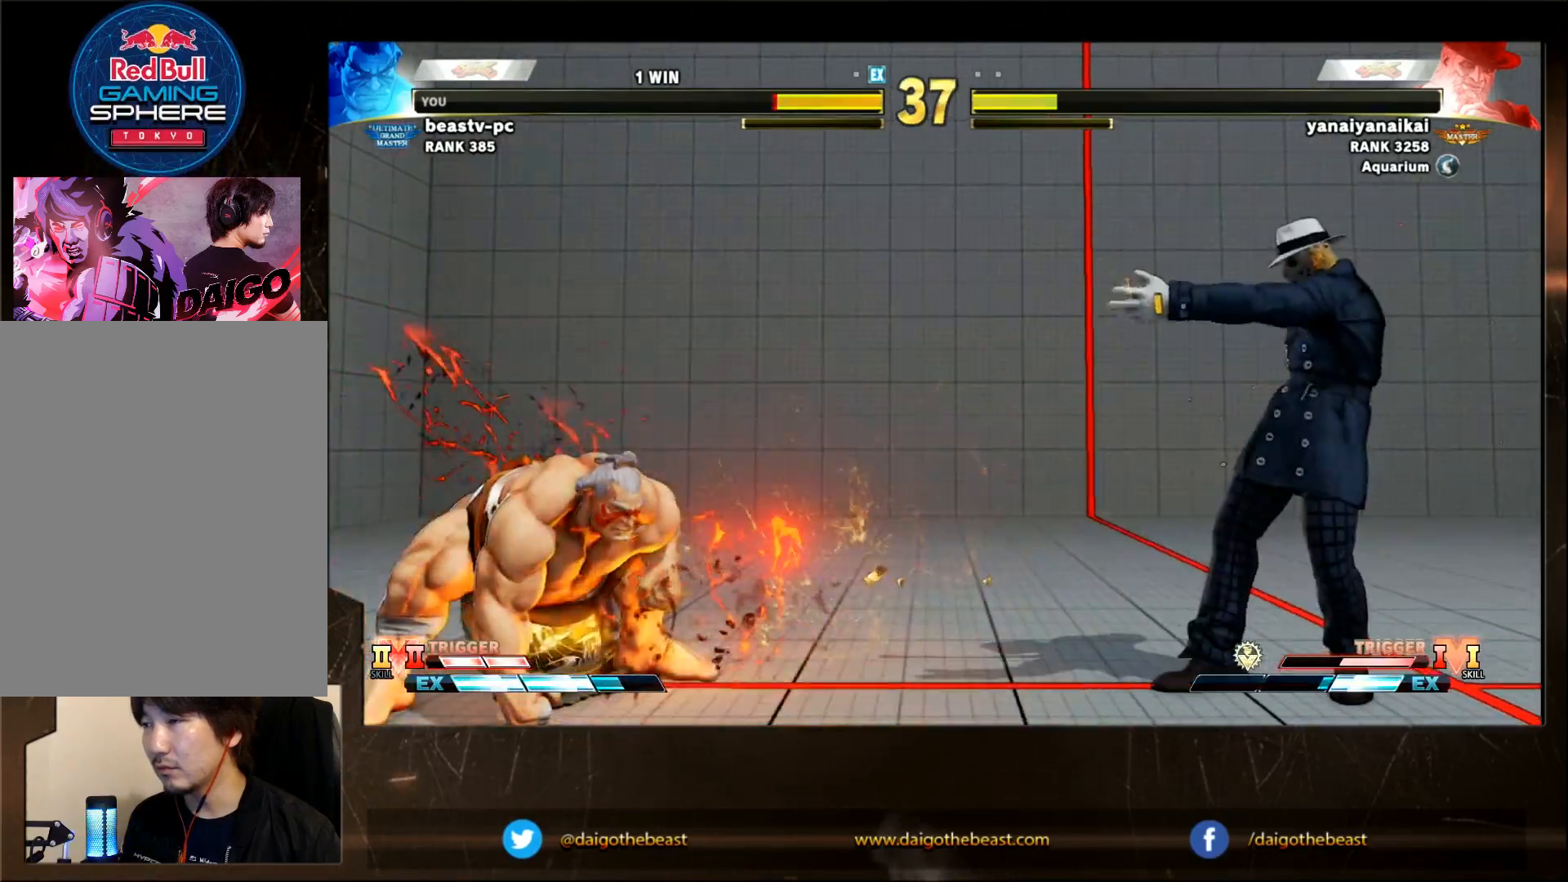
{"buttons": [], "left_stick": "down-left", "events": [[150, "left_stick", "down-left"]]}
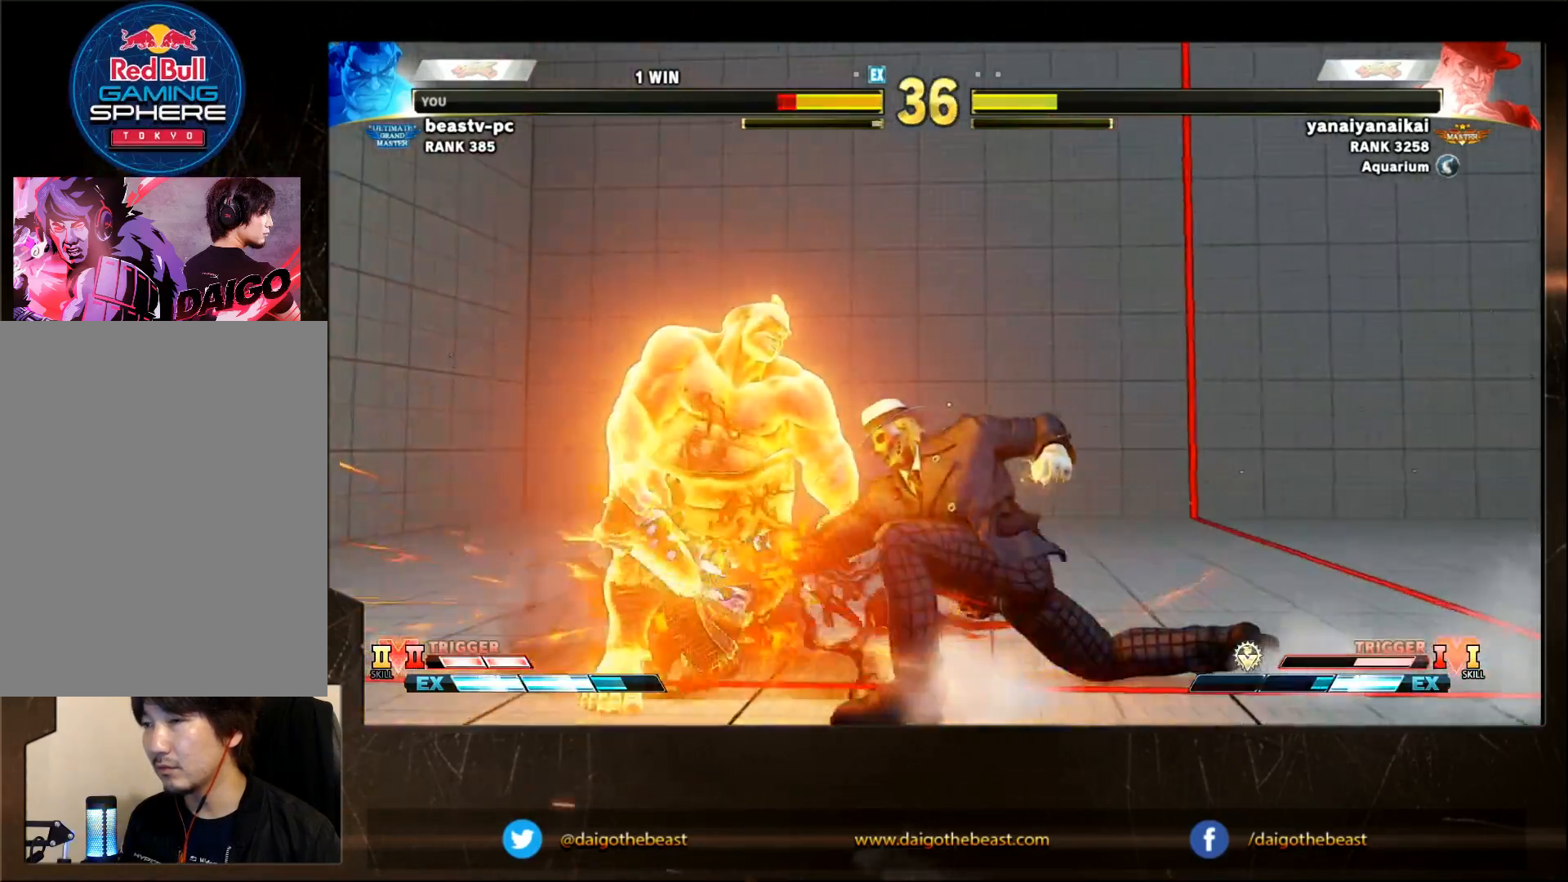
{"buttons": [], "left_stick": "down-left", "events": []}
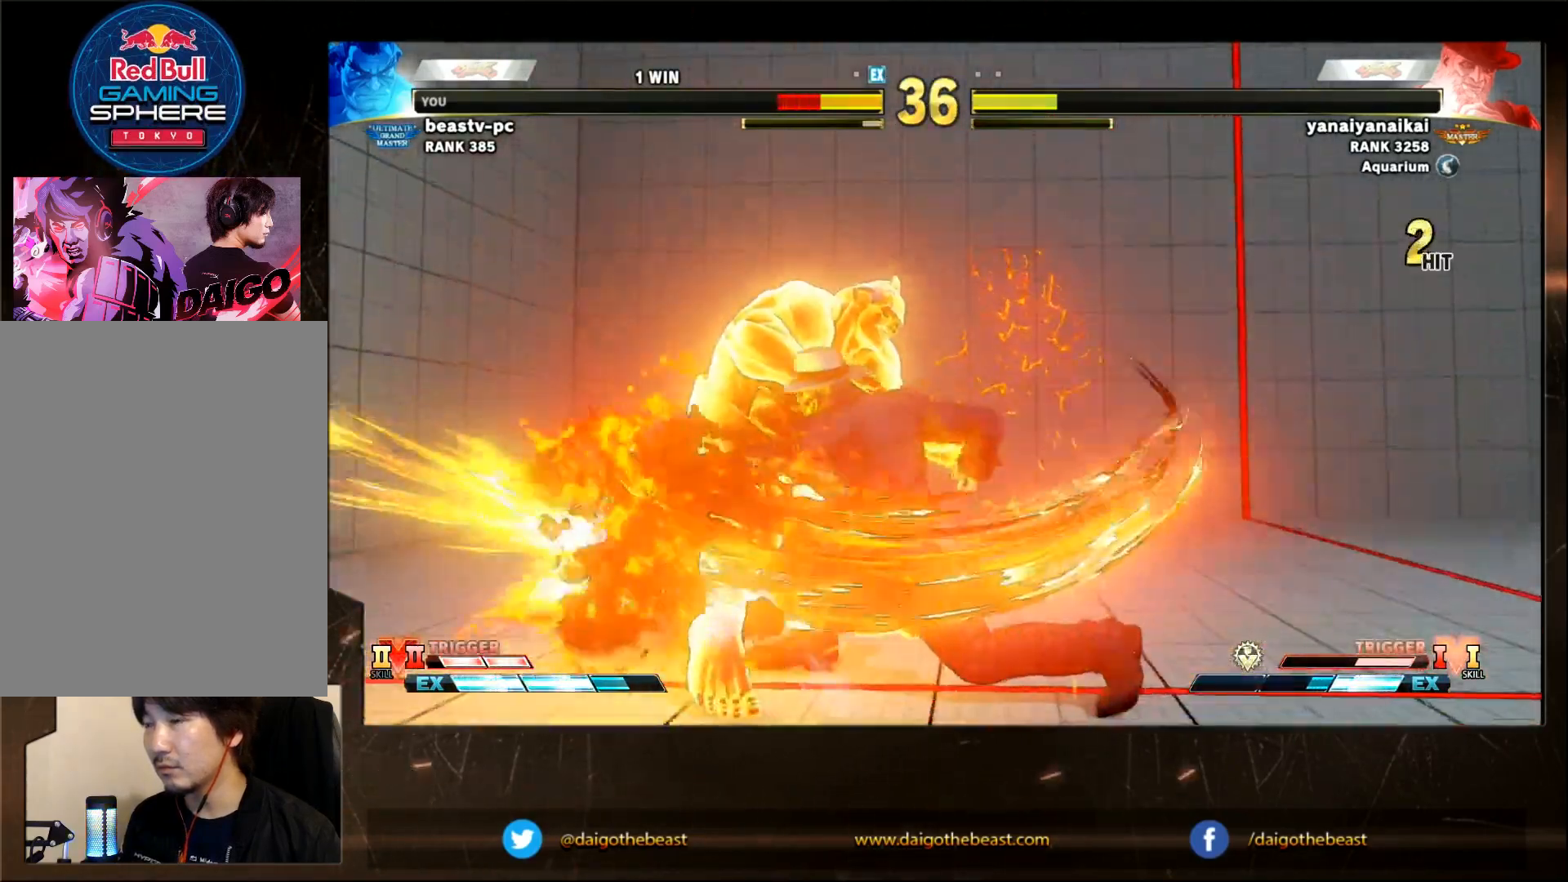
{"buttons": [], "left_stick": "down-left", "events": [[67, "CIRCLE", "down"], [67, "L2", "down"], [117, "CIRCLE", "up"], [117, "L2", "up"], [217, "CIRCLE", "down"], [217, "L2", "down"], [267, "CIRCLE", "up"], [267, "L2", "up"], [400, "CIRCLE", "down"], [467, "CIRCLE", "up"]]}
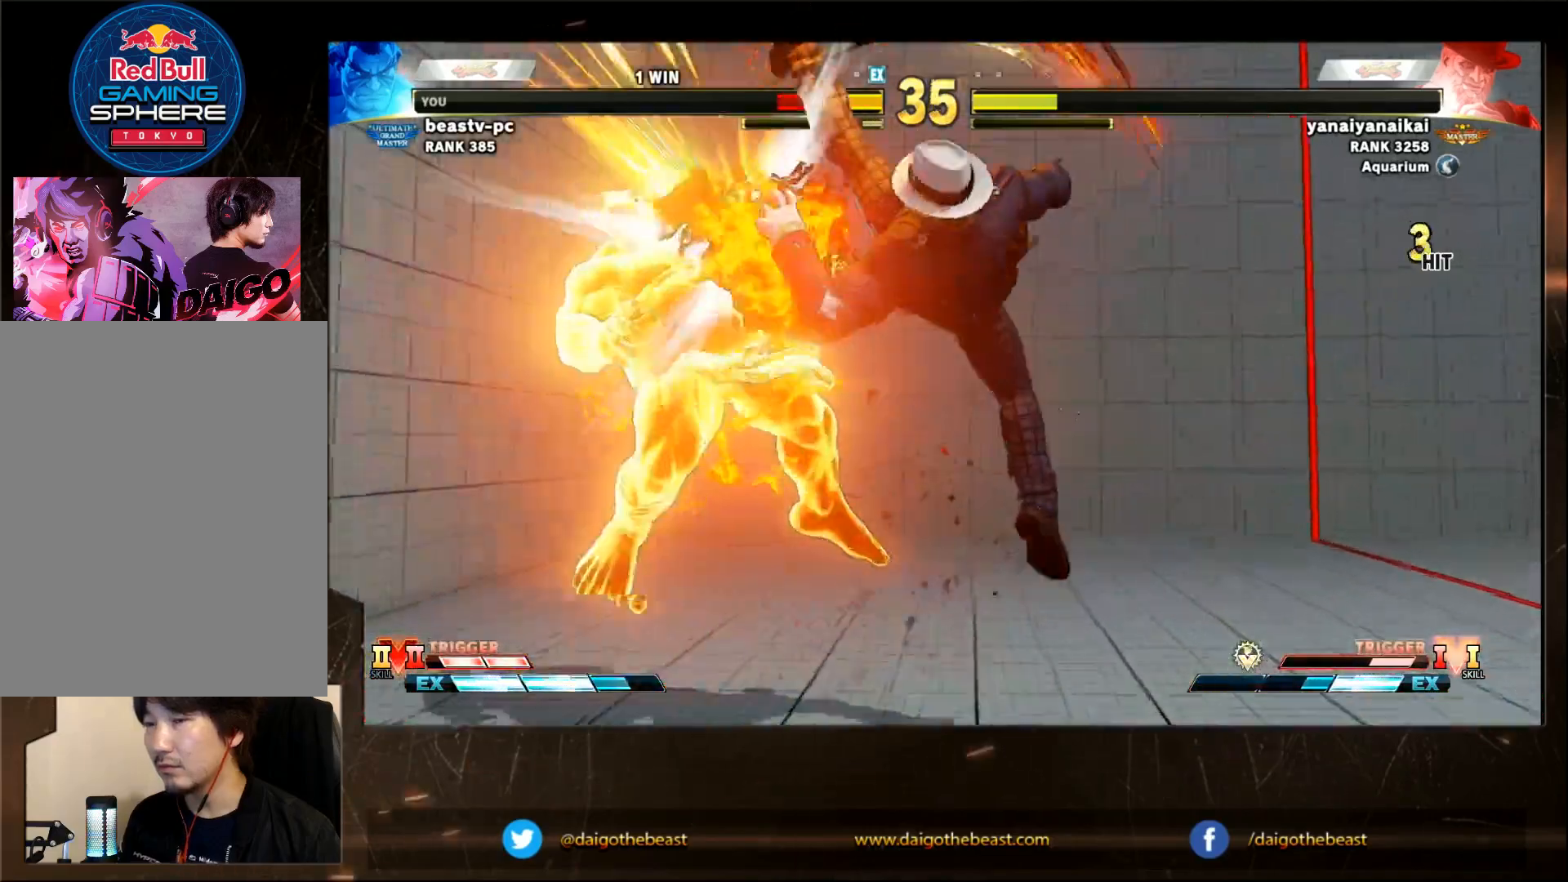
{"buttons": [], "left_stick": "down-left", "events": []}
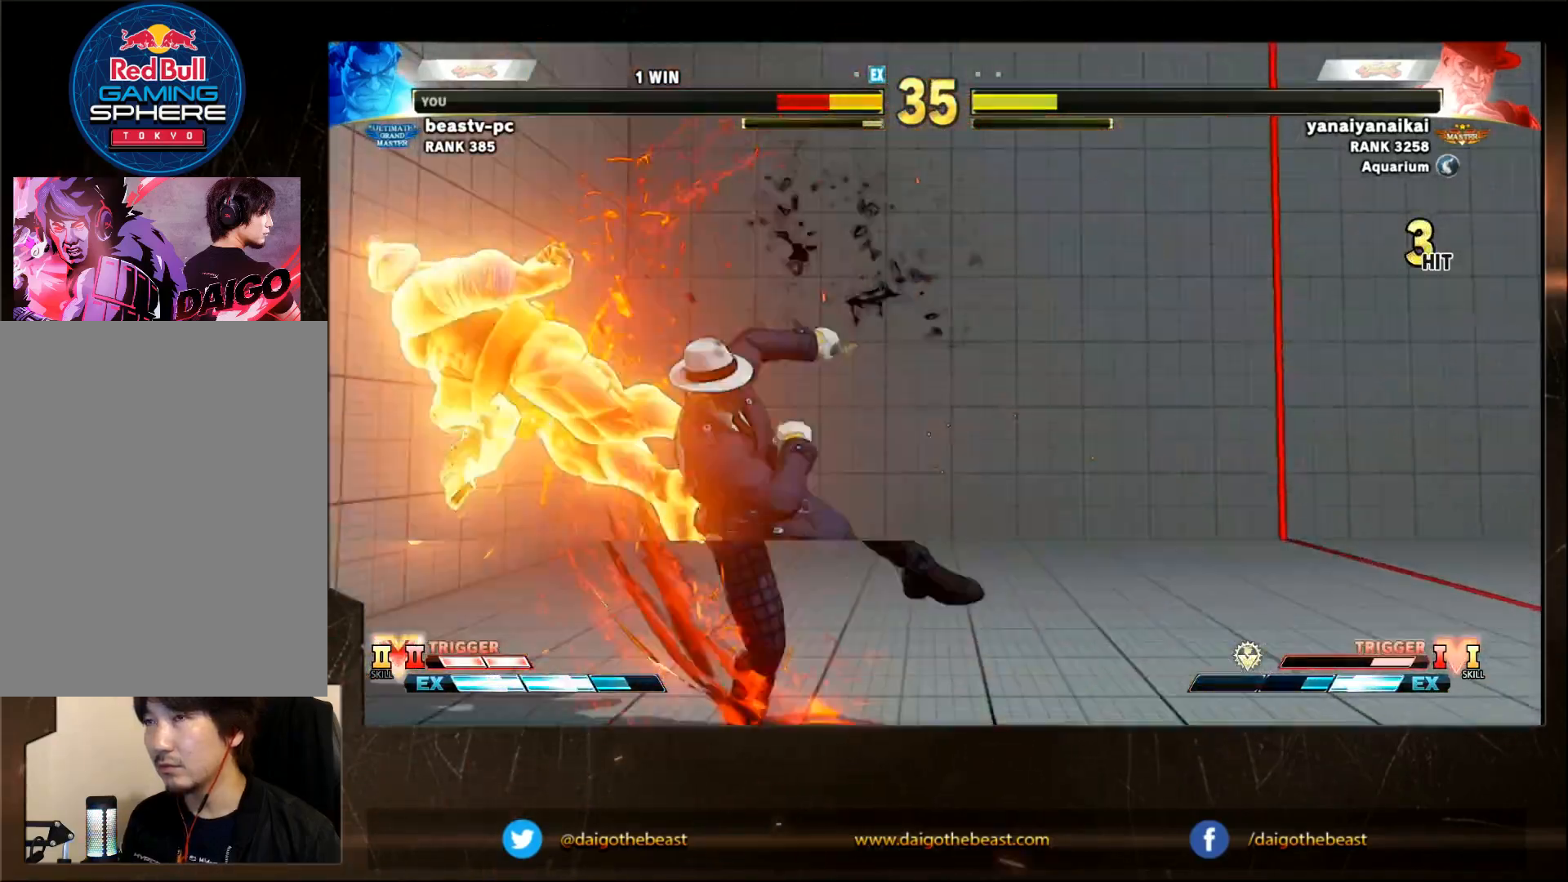
{"buttons": [], "left_stick": "down-left", "events": []}
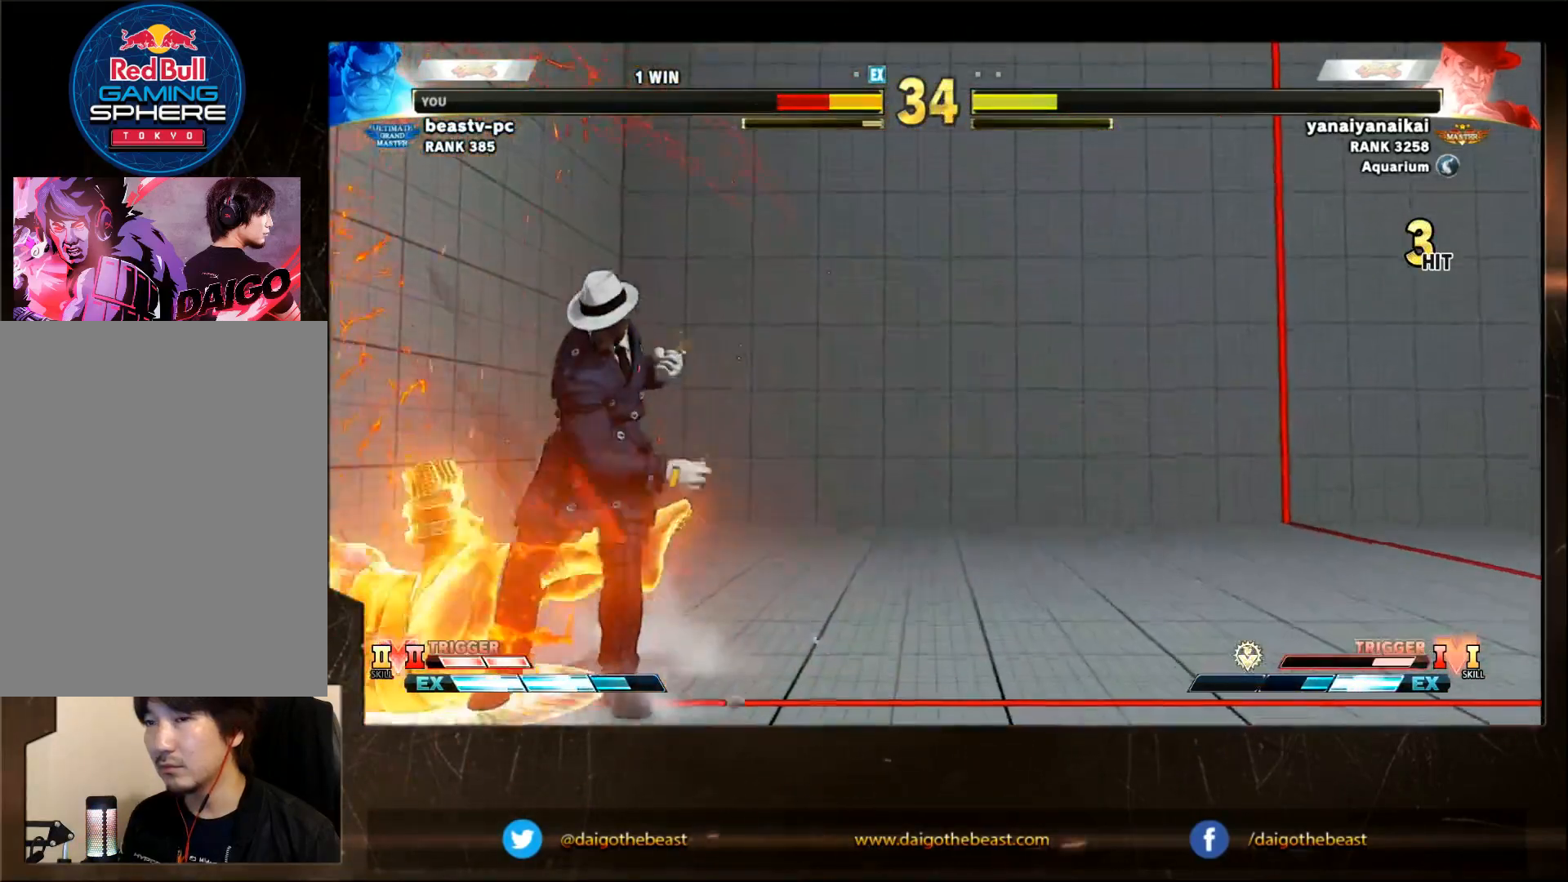
{"buttons": [], "left_stick": "down-left", "events": [[433, "TRIANGLE", "down"], [467, "TRIANGLE", "up"]]}
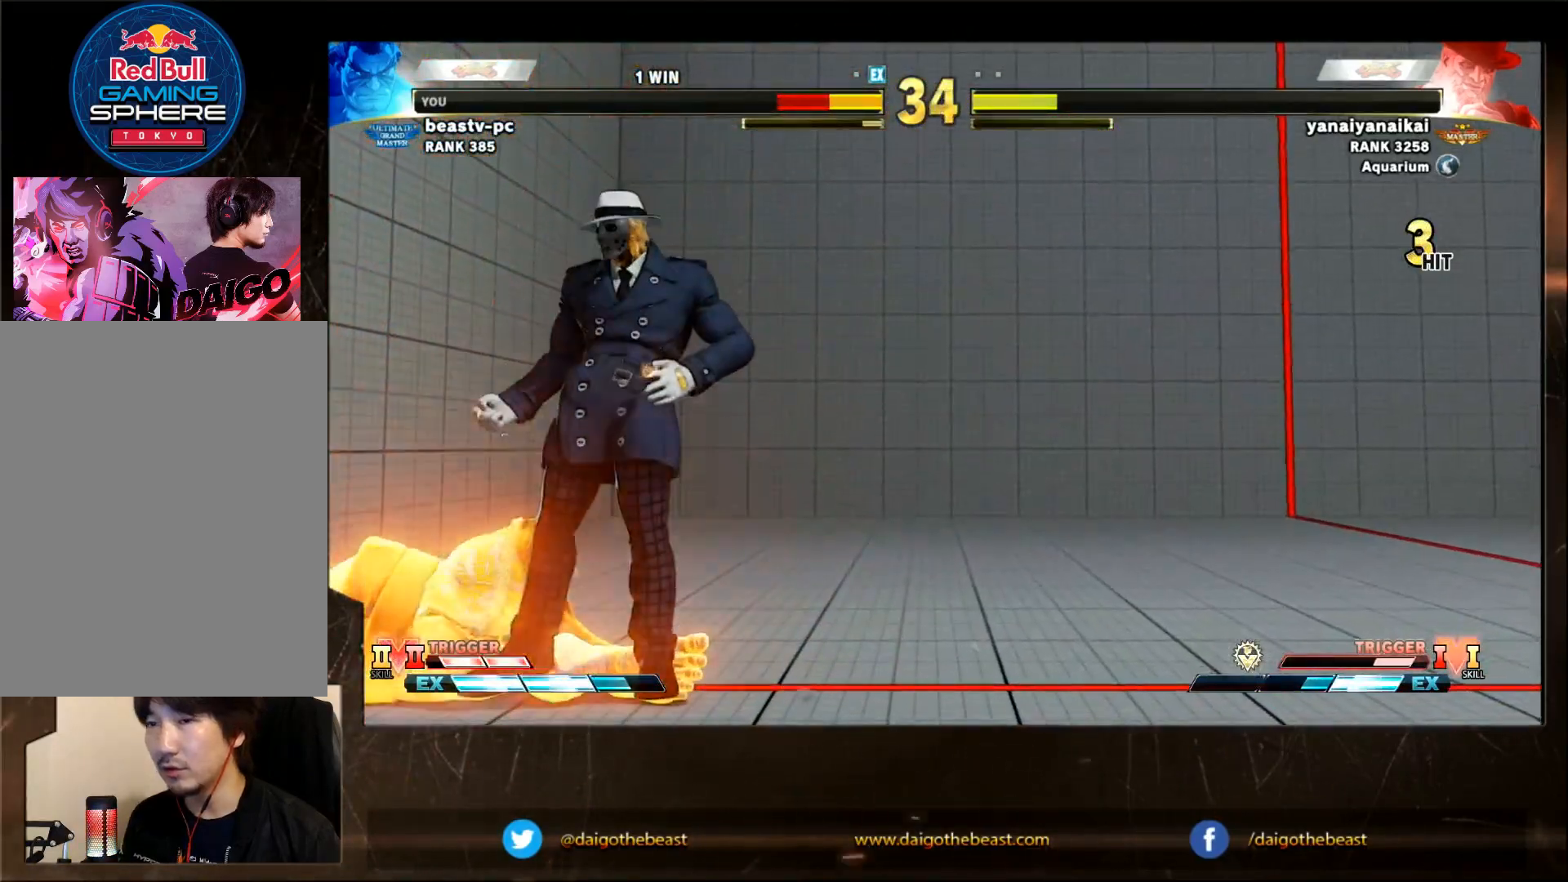
{"buttons": [], "left_stick": "down-left", "events": [[100, "R1", "down"], [133, "SQUARE", "down"], [167, "R1", "up"], [167, "SQUARE", "up"]]}
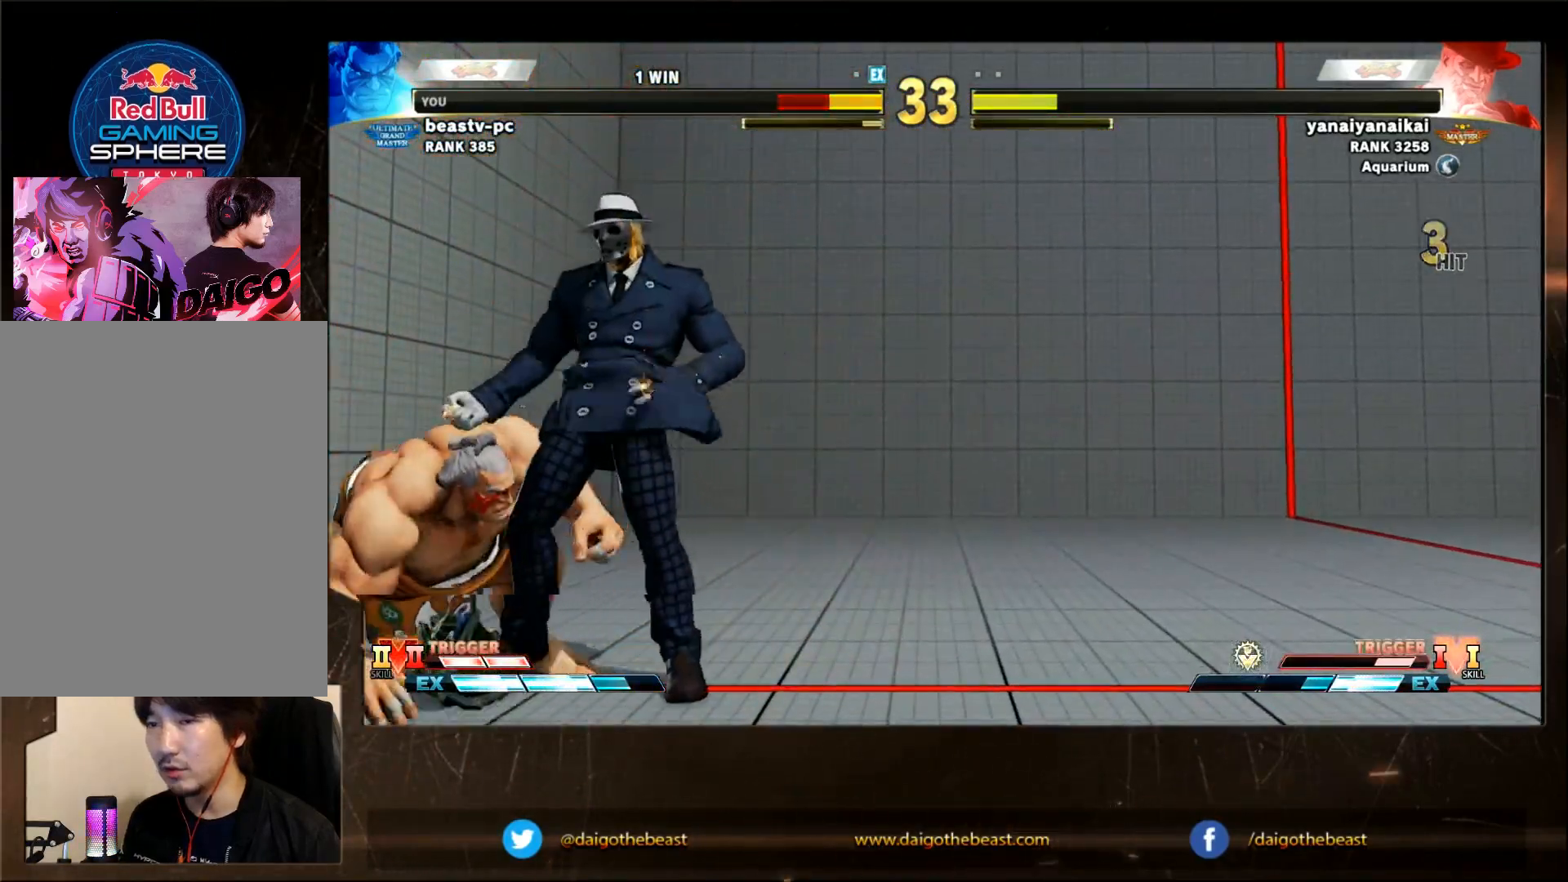
{"buttons": [], "left_stick": "down-left", "events": [[50, "CROSS", "down"], [50, "SQUARE", "down"], [100, "CROSS", "up"], [133, "SQUARE", "up"]]}
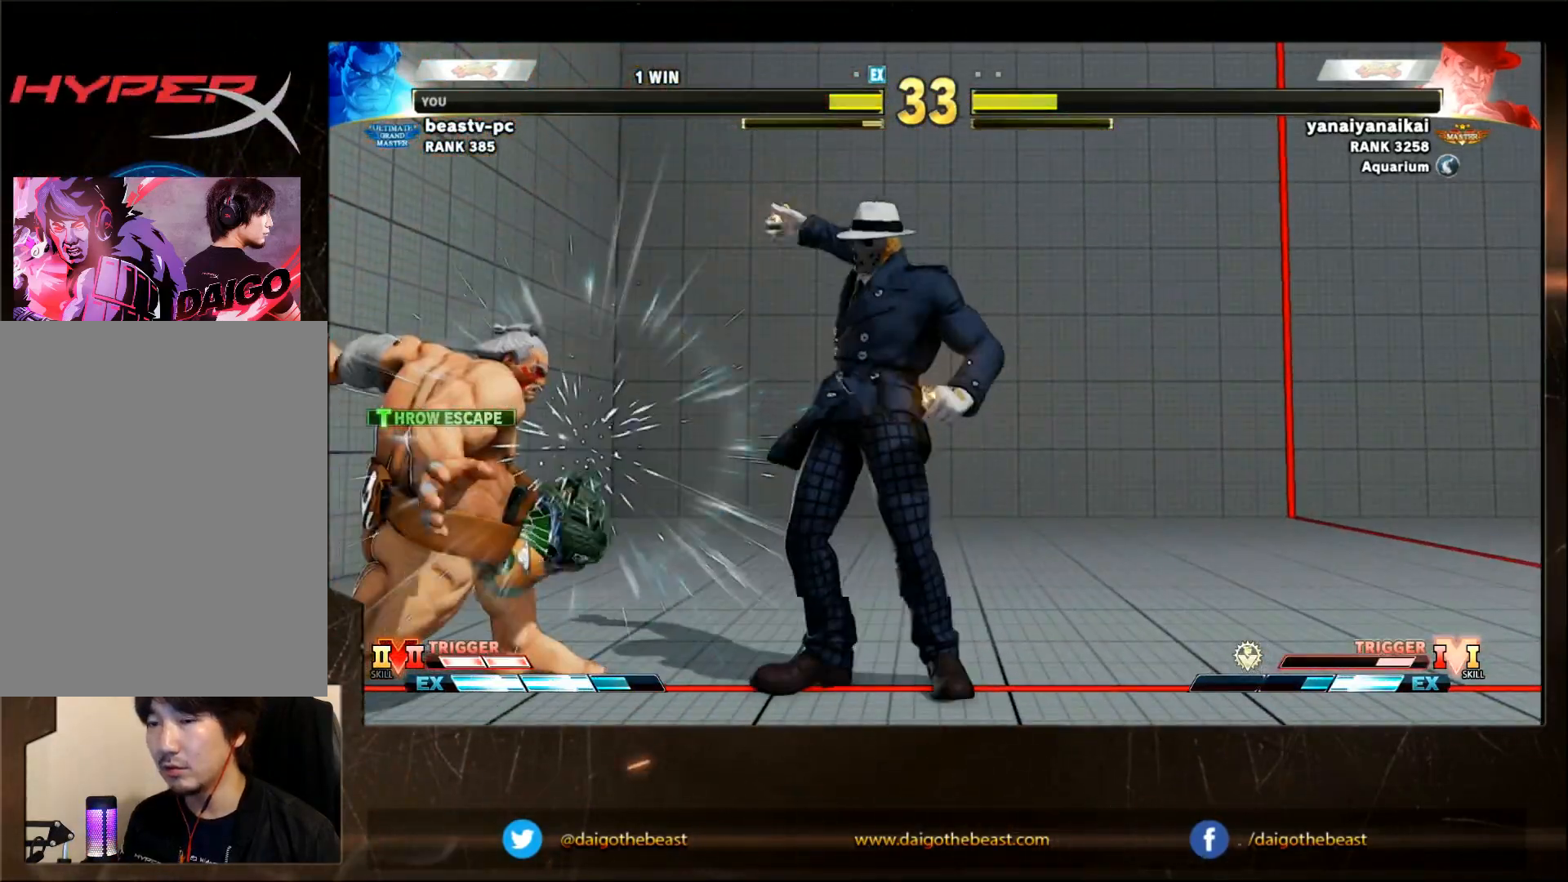
{"buttons": [], "left_stick": "down-left", "events": []}
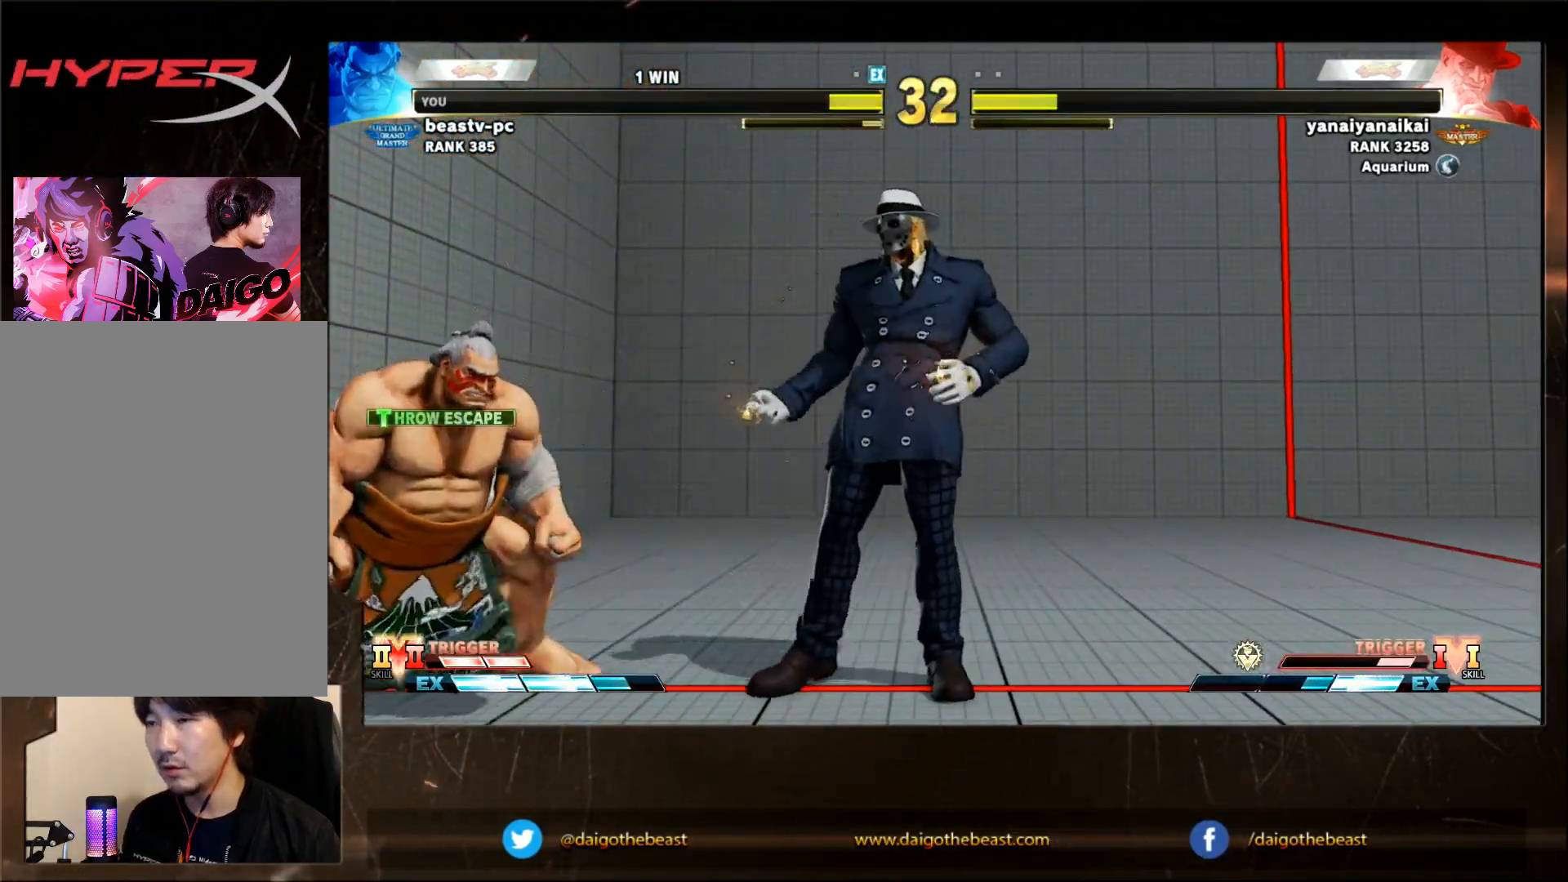
{"buttons": ["CROSS", "CIRCLE"], "left_stick": "up-right", "events": [[17, "left_stick", "up-right"], [67, "CIRCLE", "down"], [67, "CROSS", "down"]]}
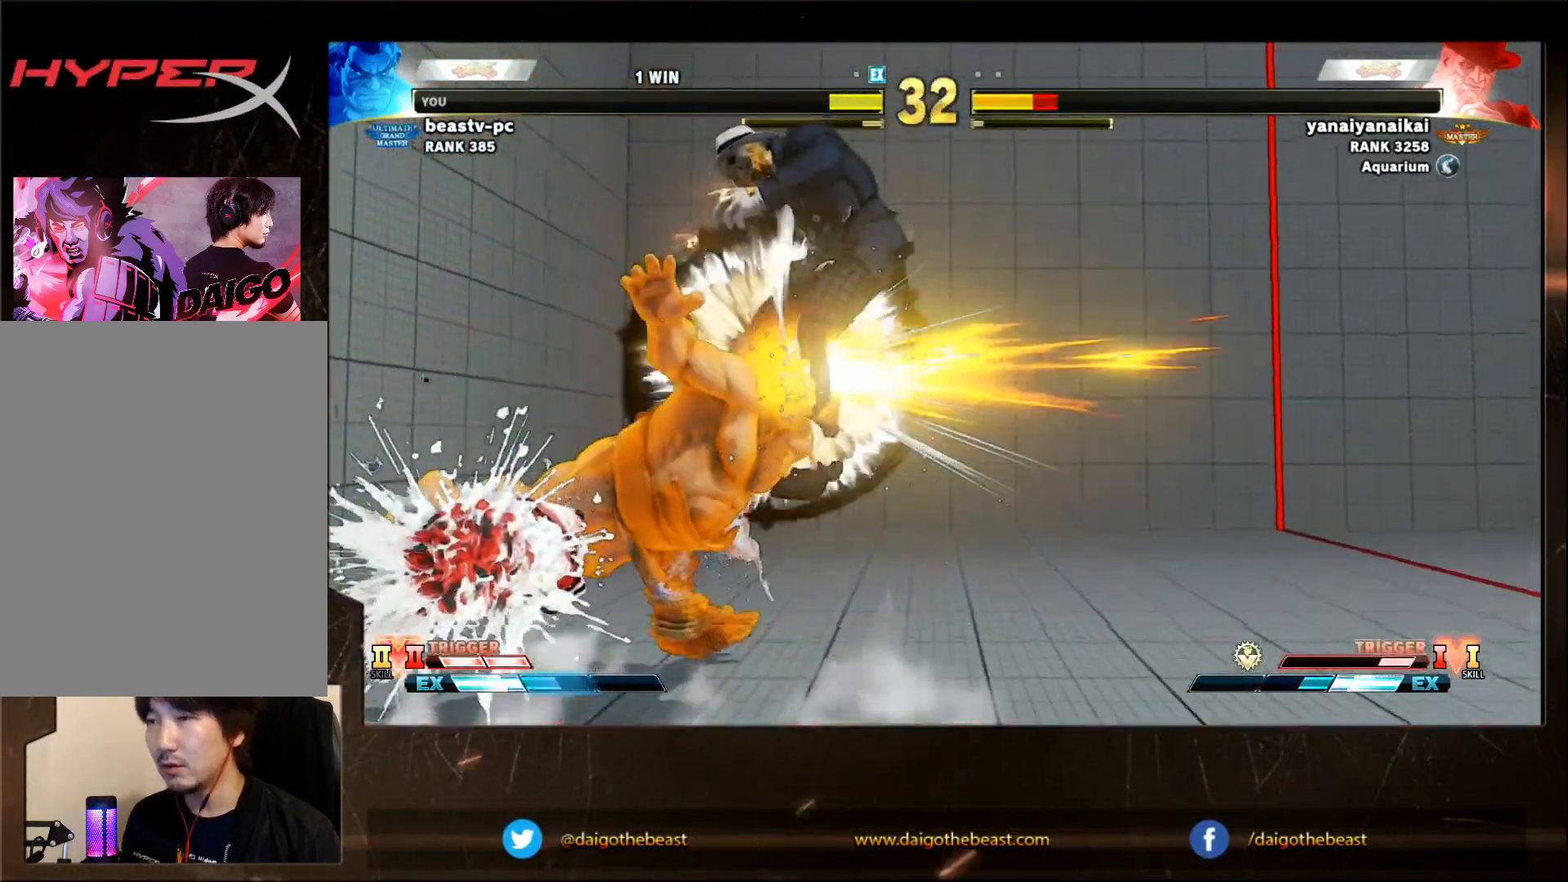
{"buttons": [], "left_stick": "center", "events": [[117, "left_stick", "down"], [167, "left_stick", "down-left"], [467, "CIRCLE", "up"], [467, "CROSS", "up"], [500, "left_stick", "center"]]}
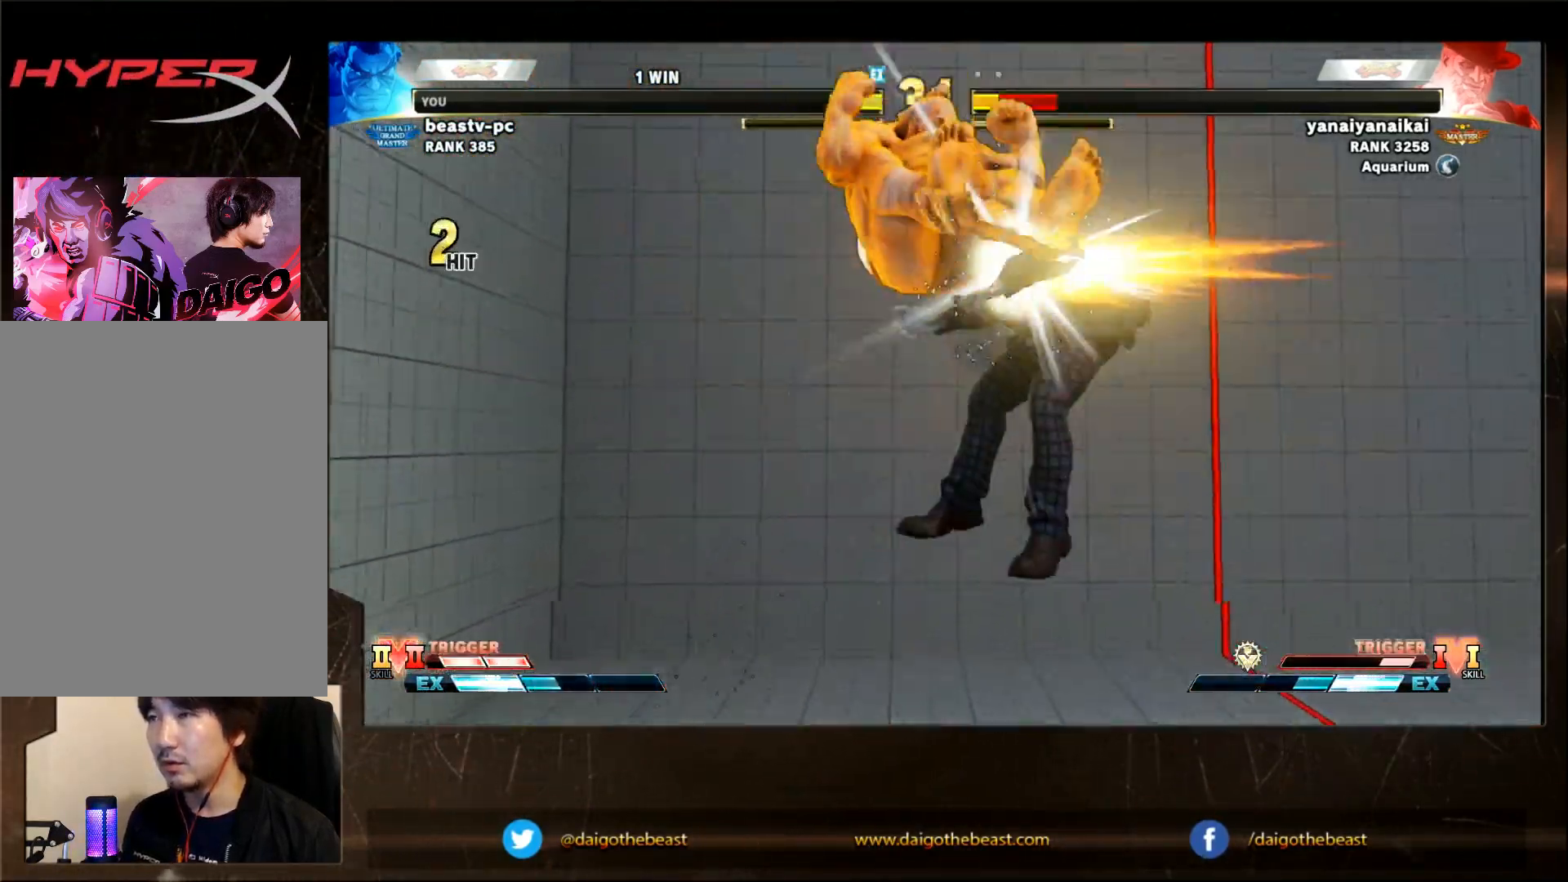
{"buttons": [], "left_stick": "right", "events": [[167, "left_stick", "right"], [233, "left_stick", "center"], [283, "left_stick", "right"], [383, "left_stick", "center"], [433, "left_stick", "right"]]}
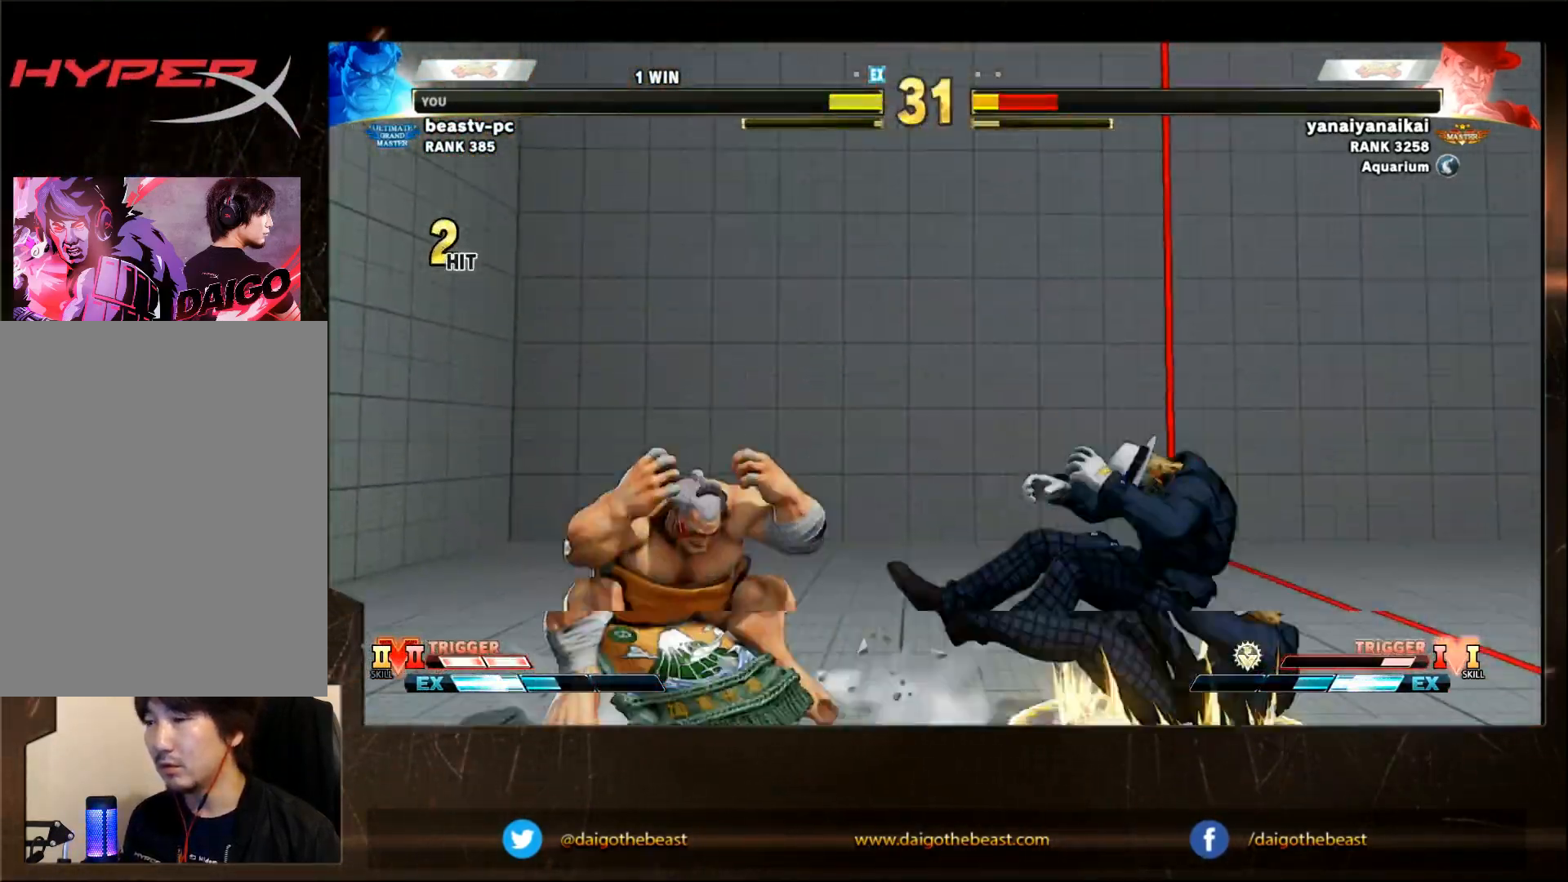
{"buttons": [], "left_stick": "right", "events": []}
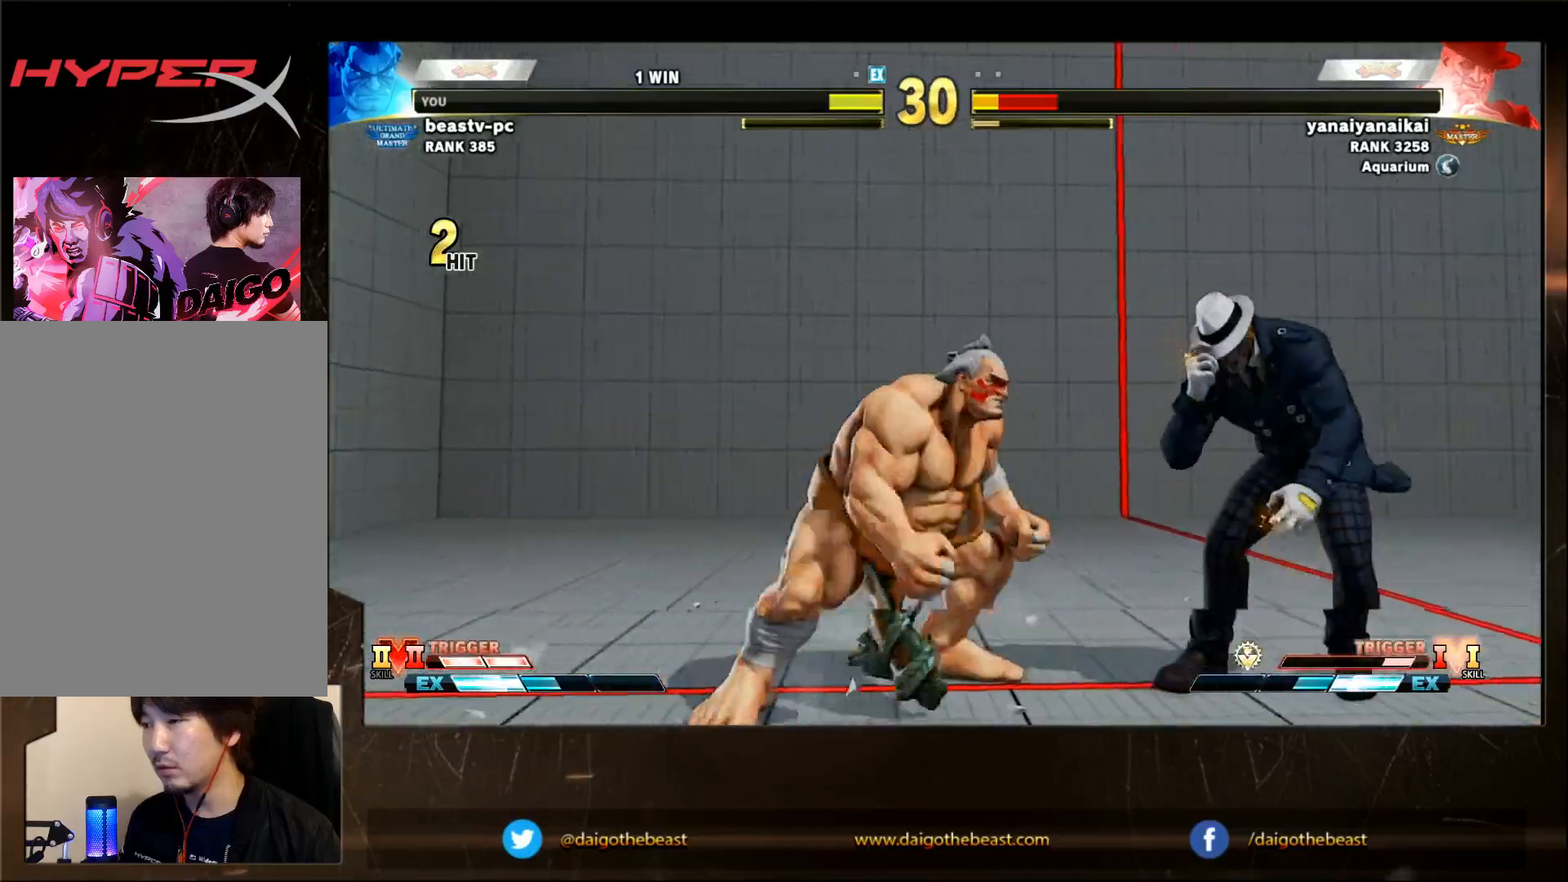
{"buttons": [], "left_stick": "left", "events": [[33, "left_stick", "down-left"], [83, "R1", "down"], [83, "TRIANGLE", "down"], [83, "left_stick", "left"], [133, "R1", "up"], [133, "TRIANGLE", "up"]]}
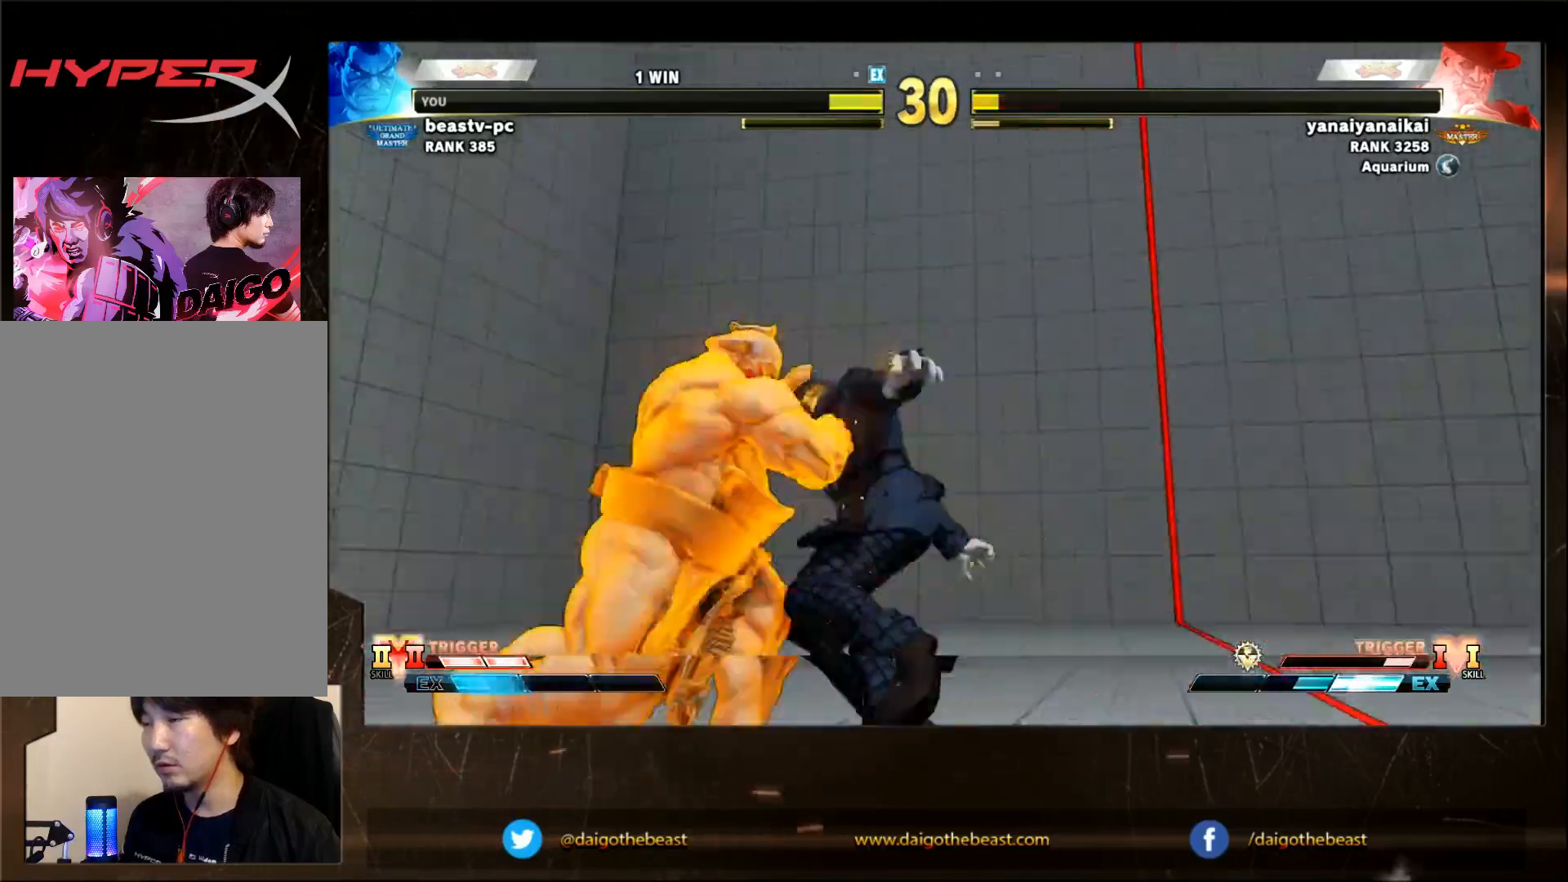
{"buttons": [], "left_stick": "center", "events": [[50, "left_stick", "center"]]}